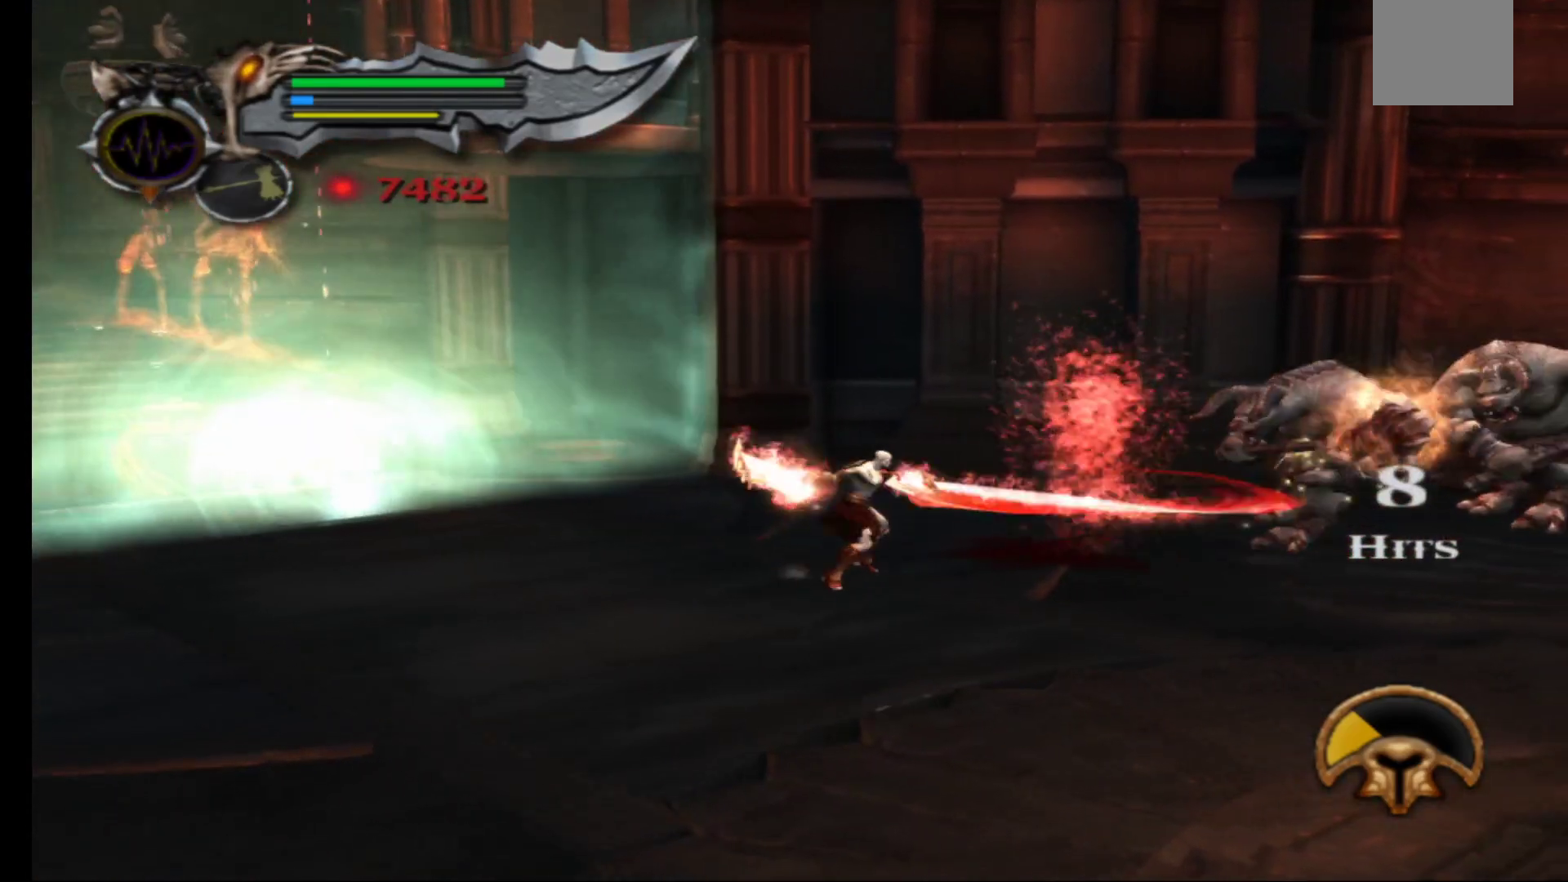
Gameplay with a controller (Xbox layout); each line is a JSON object with the inputs held at the frame after it. "events" lists button and stick changes between this image and that frame as [ms after this image, input, new state], when the widget could be followed in between.
{"buttons": [], "left_stick": "center", "right_stick": "center", "events": [[100, "Y", "down"], [167, "Y", "up"], [250, "Y", "down"], [317, "Y", "up"], [400, "Y", "down"], [483, "Y", "up"]]}
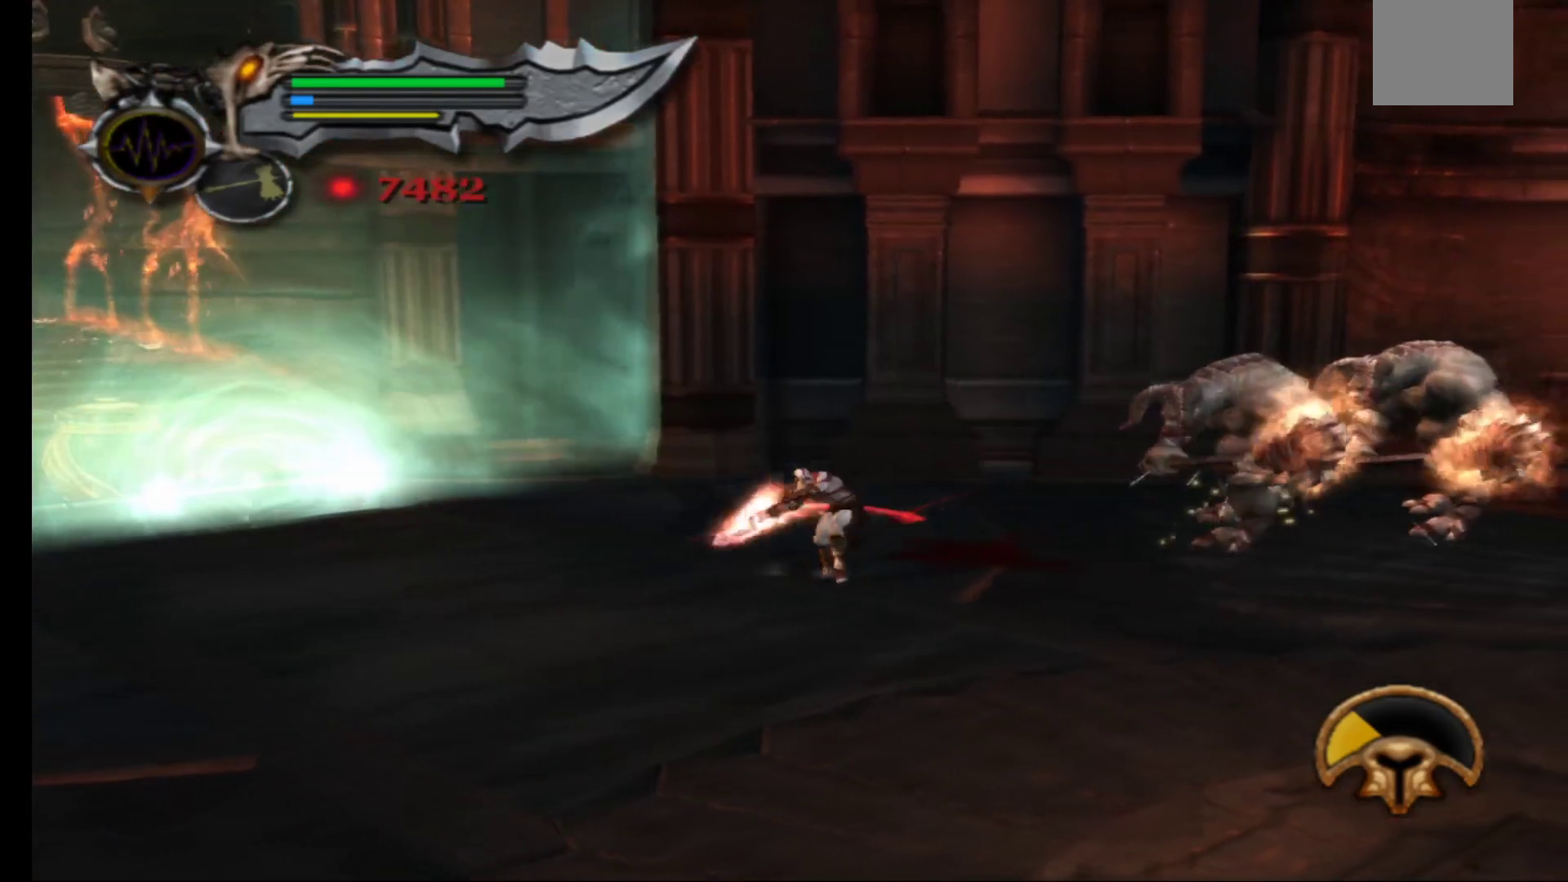
{"buttons": [], "left_stick": "center", "right_stick": "center", "events": [[67, "Y", "down"], [133, "Y", "up"], [217, "Y", "down"], [333, "Y", "up"]]}
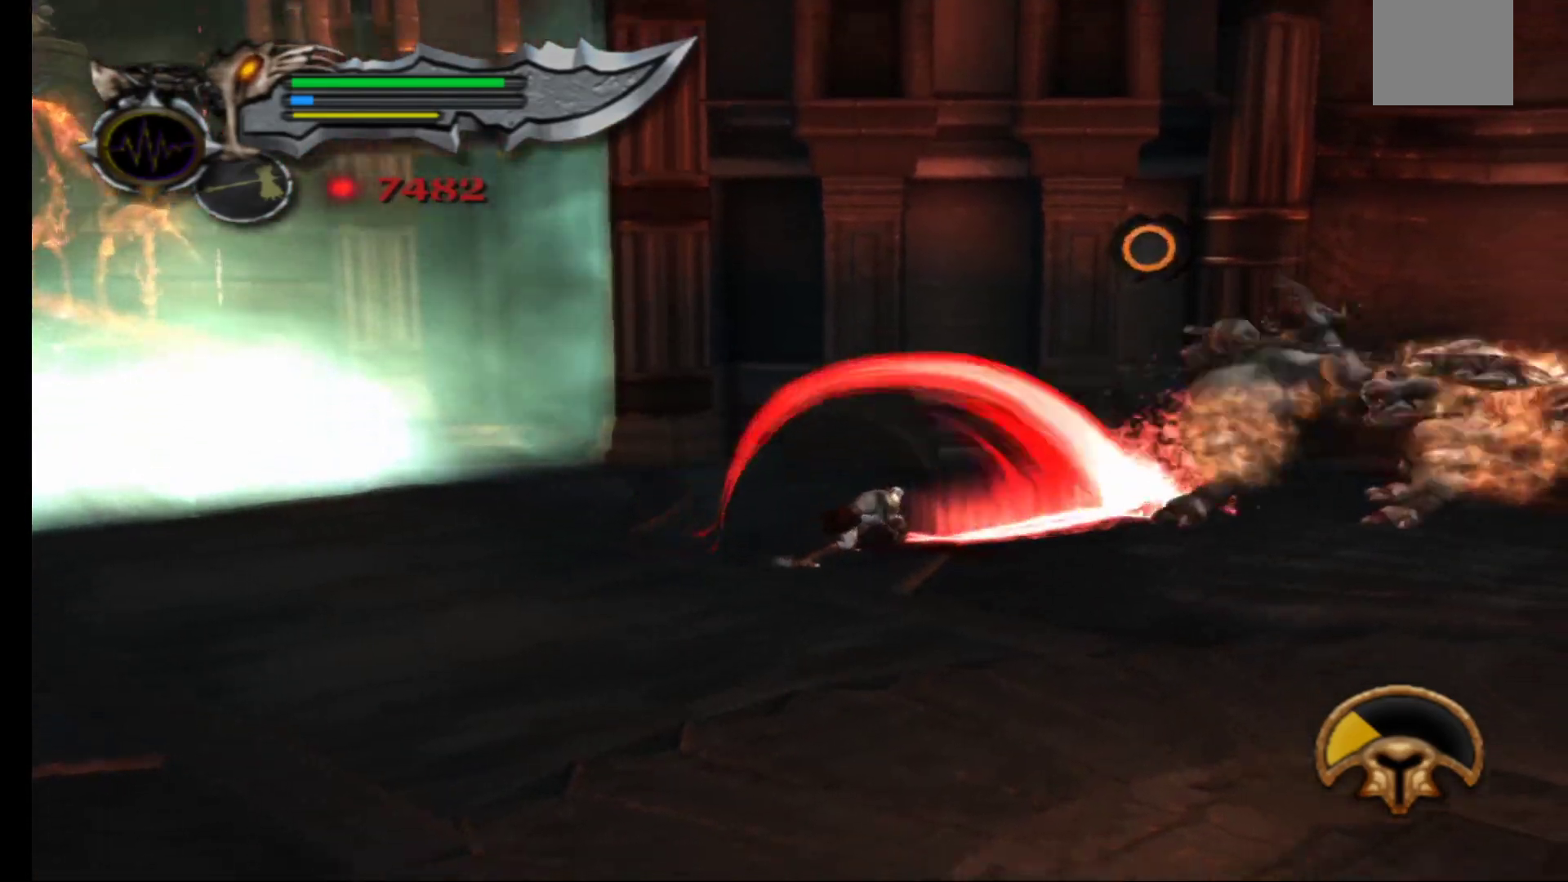
{"buttons": [], "left_stick": "right", "right_stick": "center", "events": [[350, "left_stick", "right"]]}
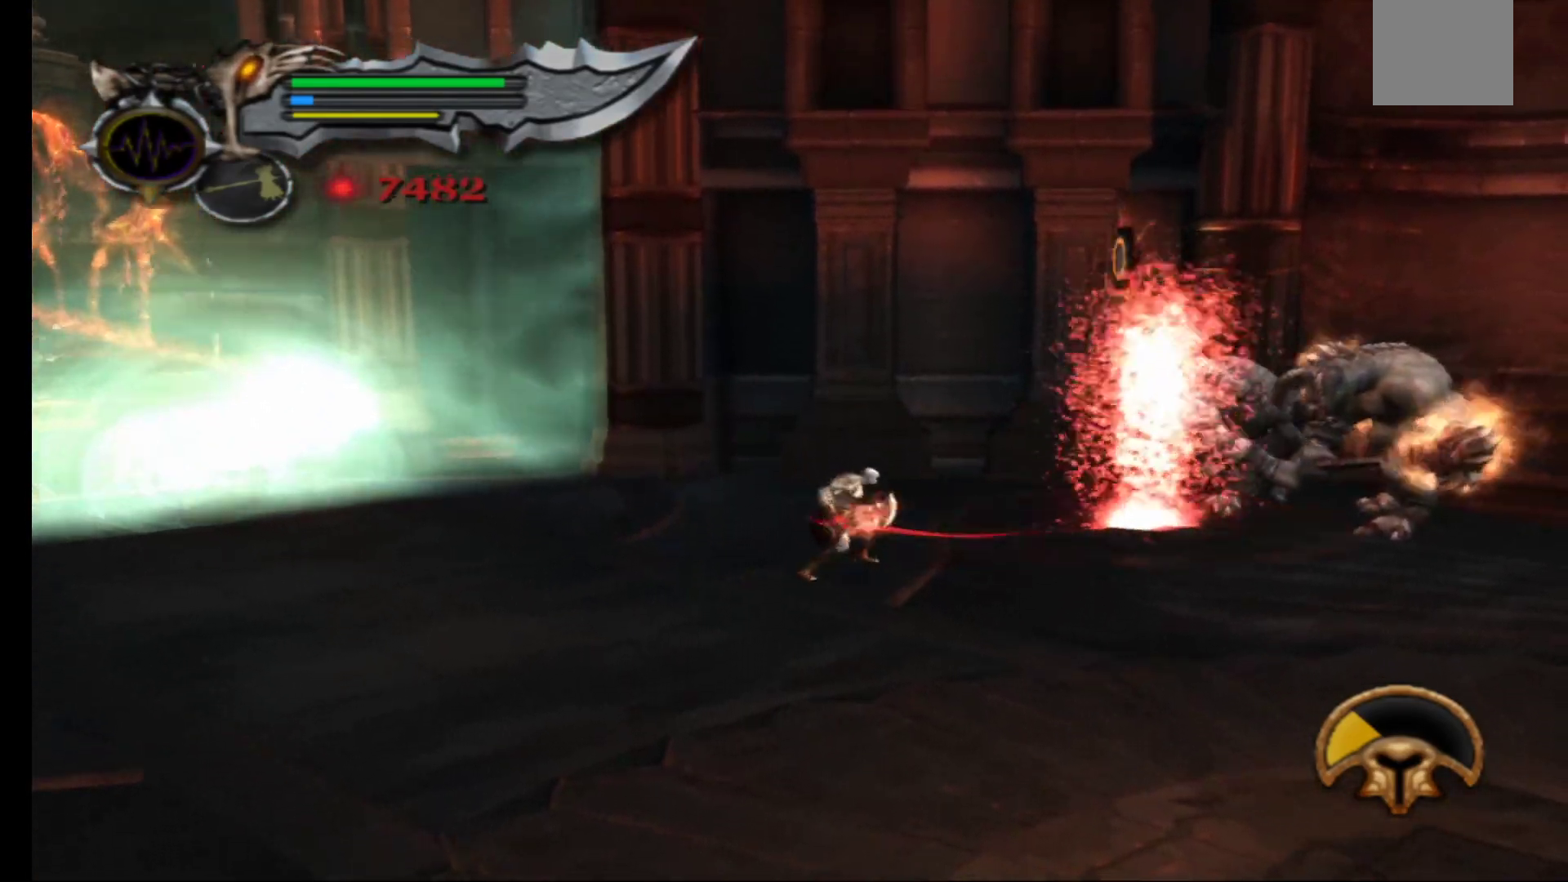
{"buttons": [], "left_stick": "up-right", "right_stick": "center", "events": [[33, "left_stick", "up-right"], [267, "B", "down"], [417, "B", "up"]]}
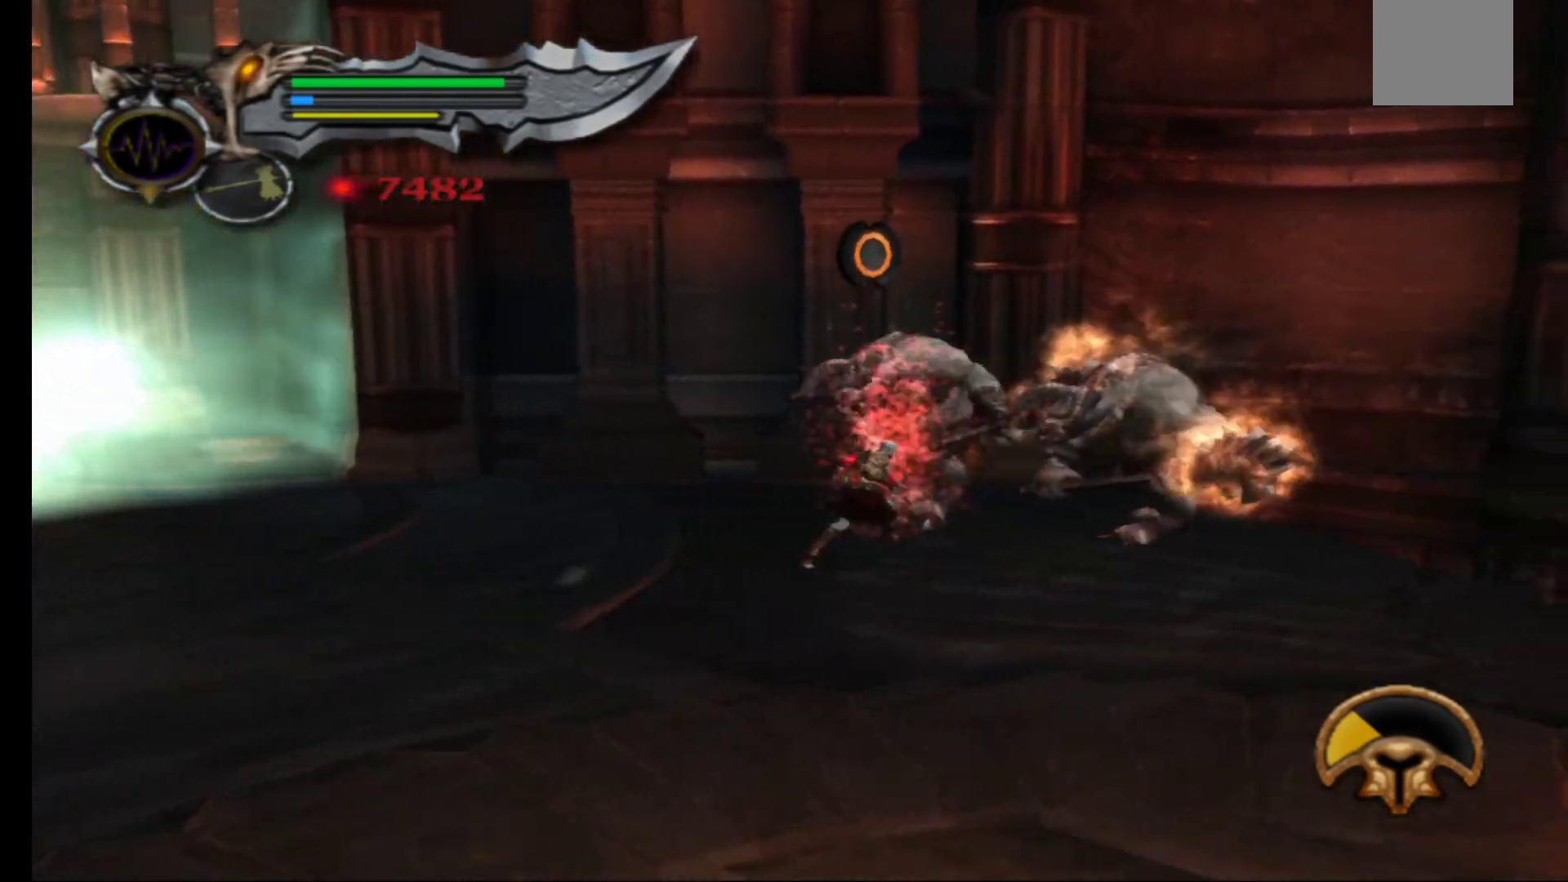
{"buttons": [], "left_stick": "up", "right_stick": "center", "events": [[167, "left_stick", "up"], [267, "left_stick", "up-left"], [483, "left_stick", "up"]]}
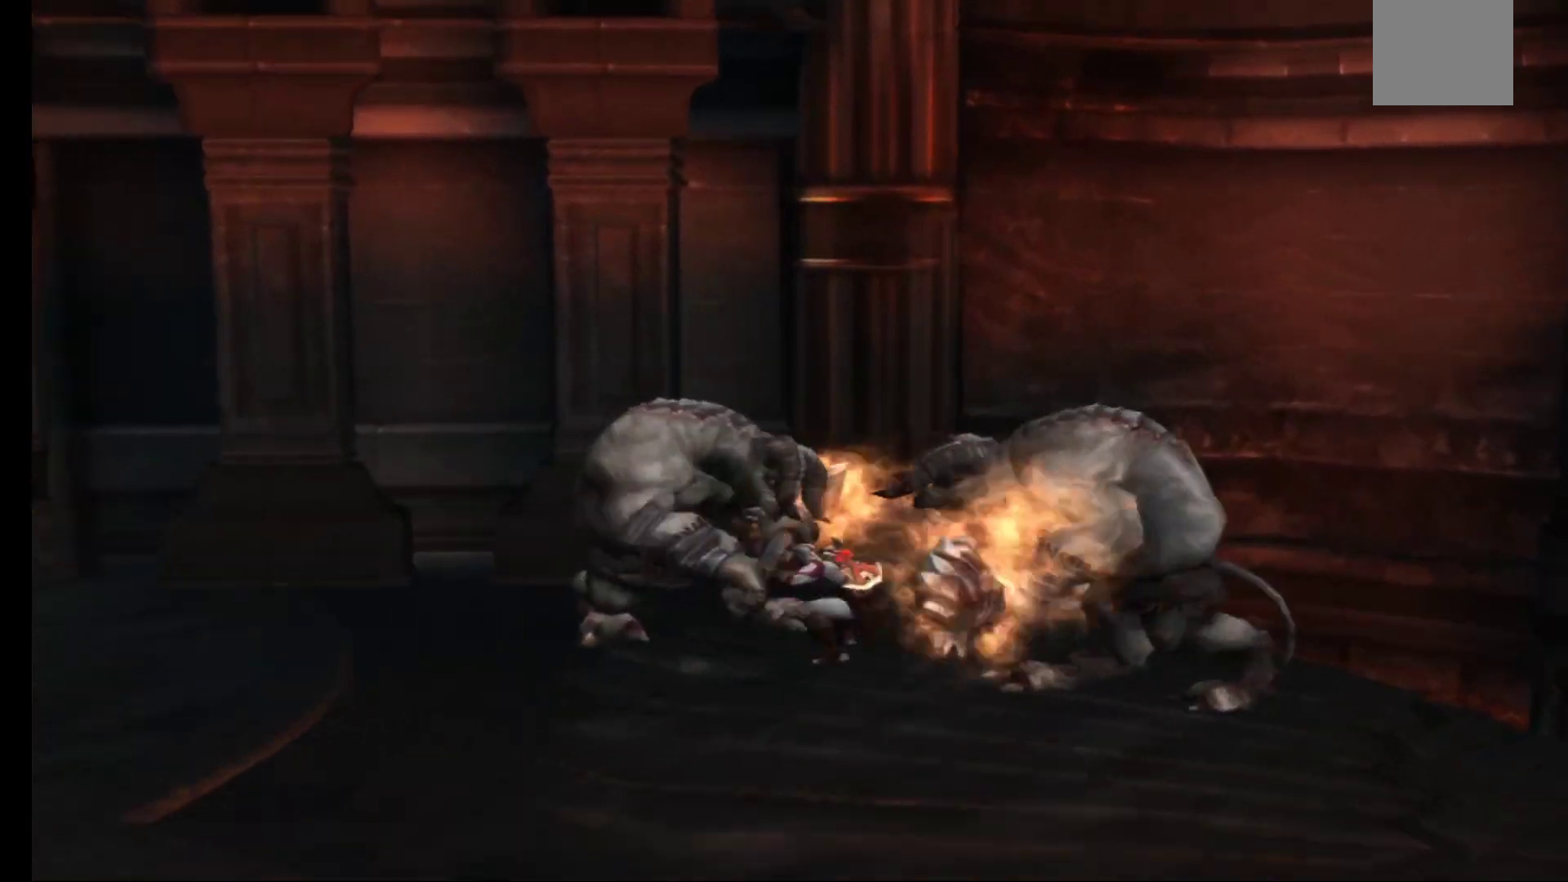
{"buttons": [], "left_stick": "center", "right_stick": "center", "events": [[183, "left_stick", "center"]]}
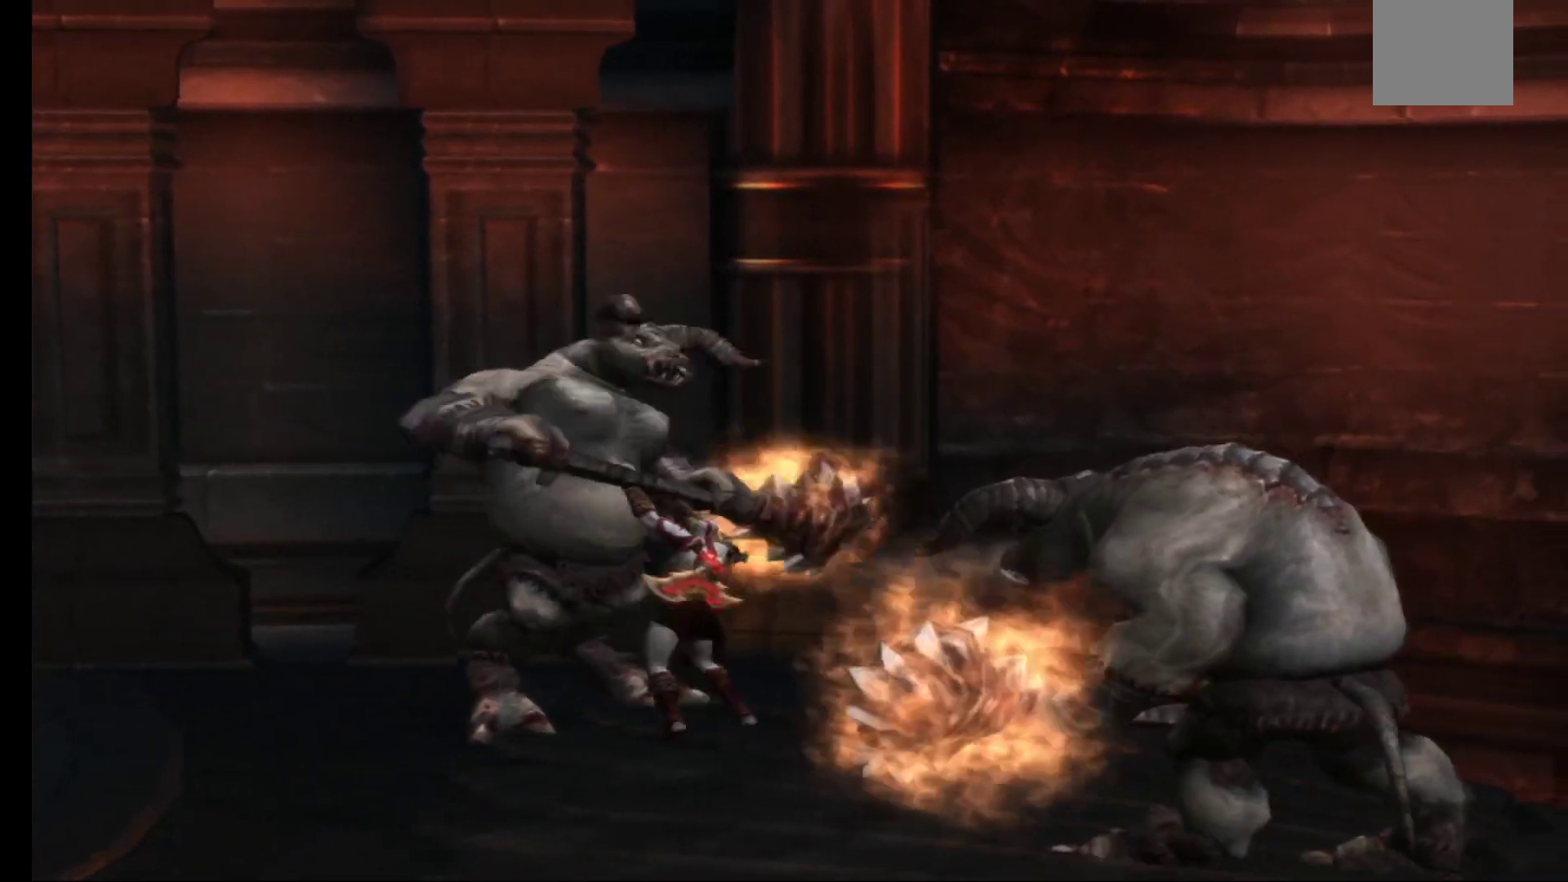
{"buttons": ["B"], "left_stick": "center", "right_stick": "center", "events": [[483, "B", "down"]]}
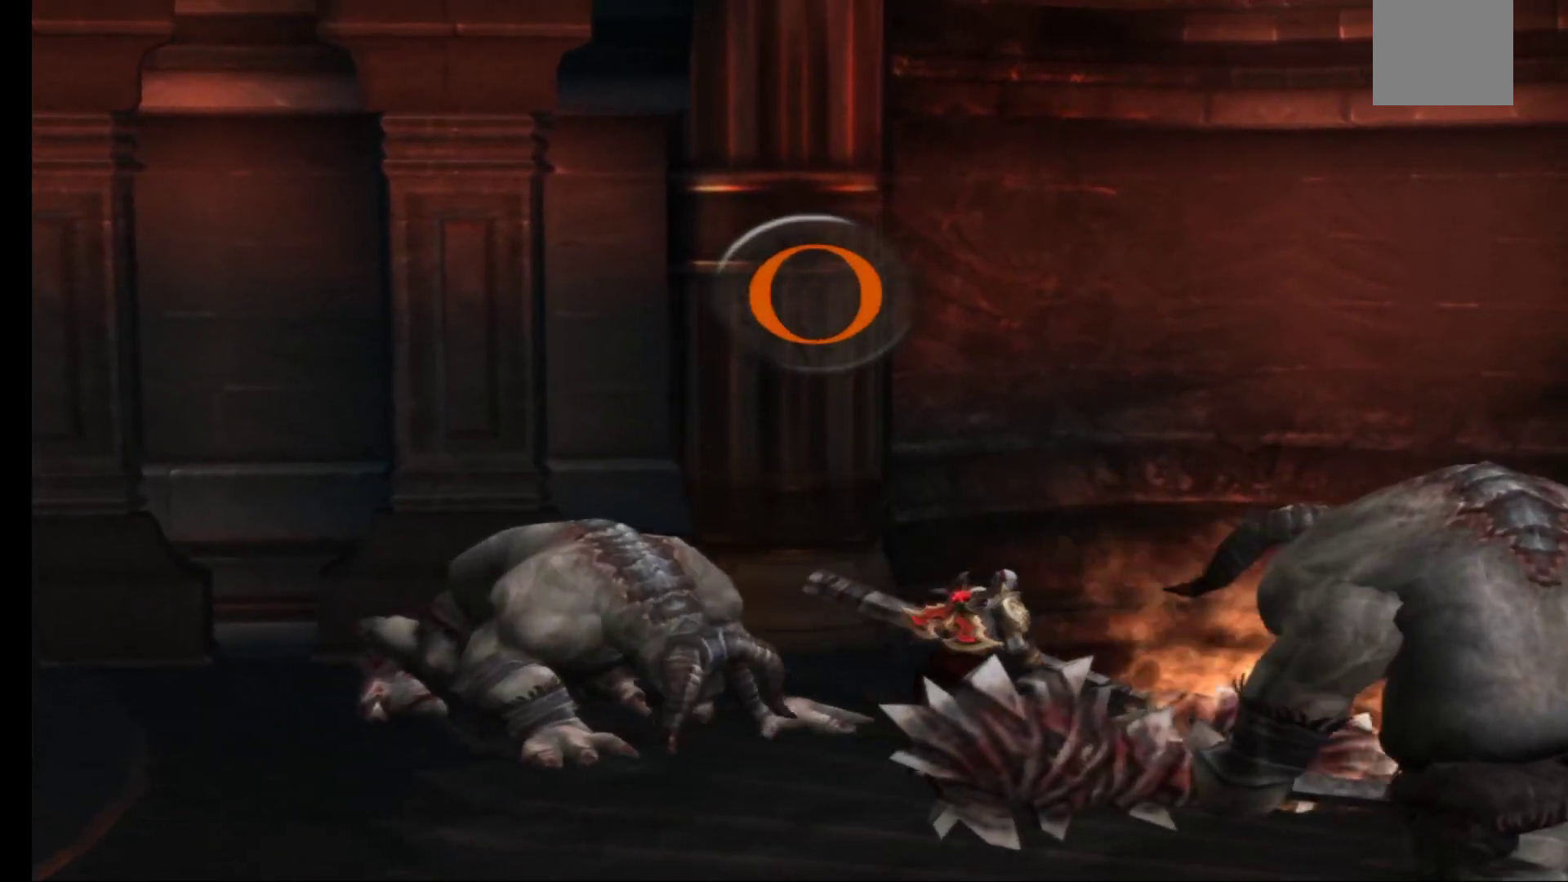
{"buttons": [], "left_stick": "center", "right_stick": "center", "events": [[33, "B", "up"]]}
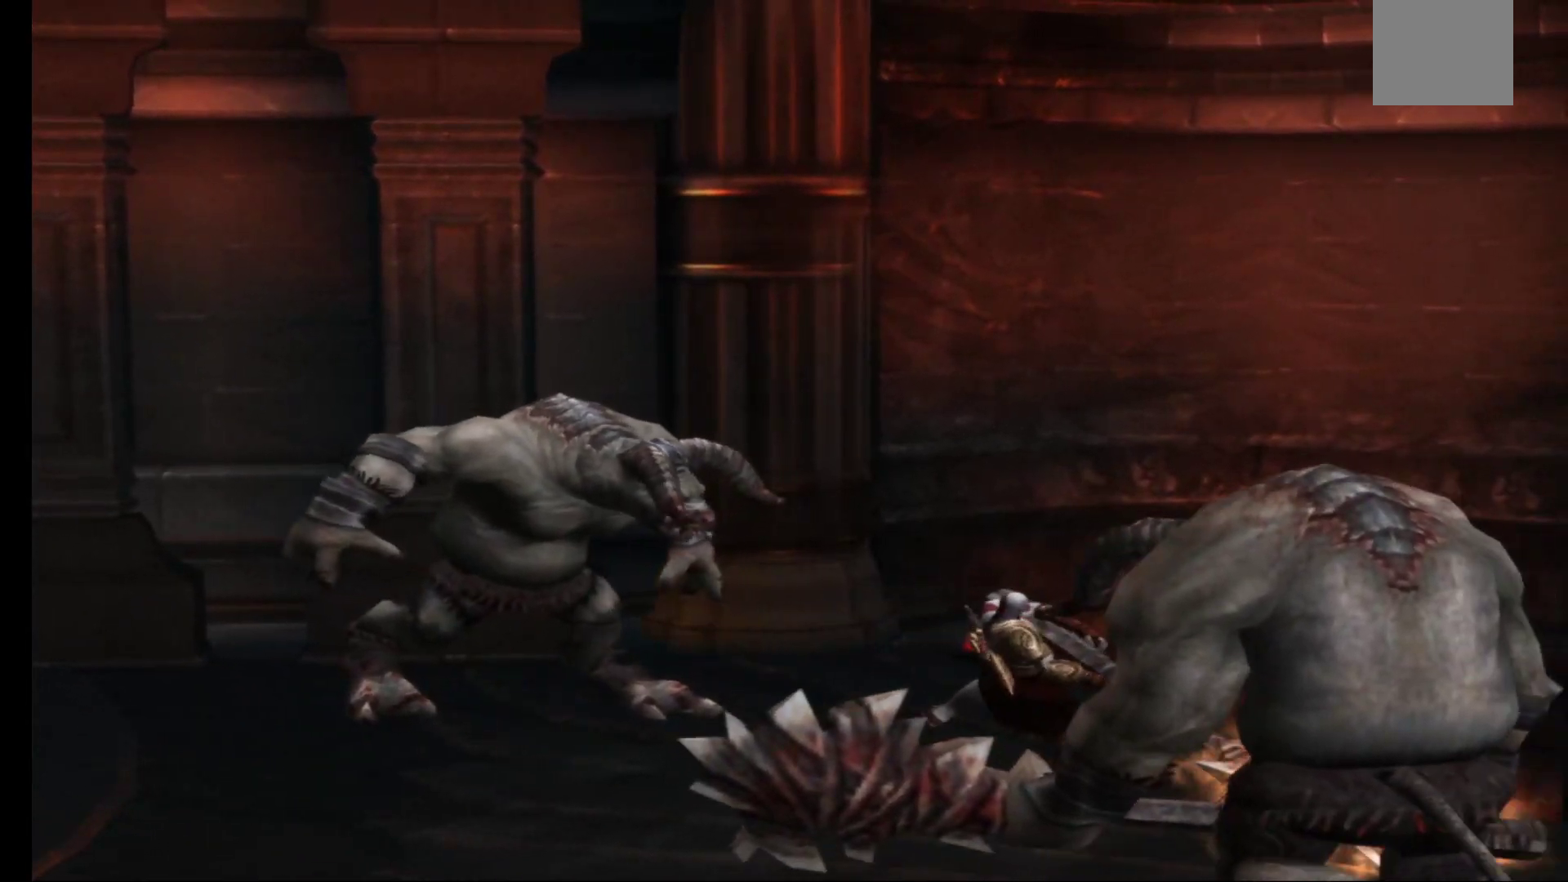
{"buttons": [], "left_stick": "center", "right_stick": "center", "events": []}
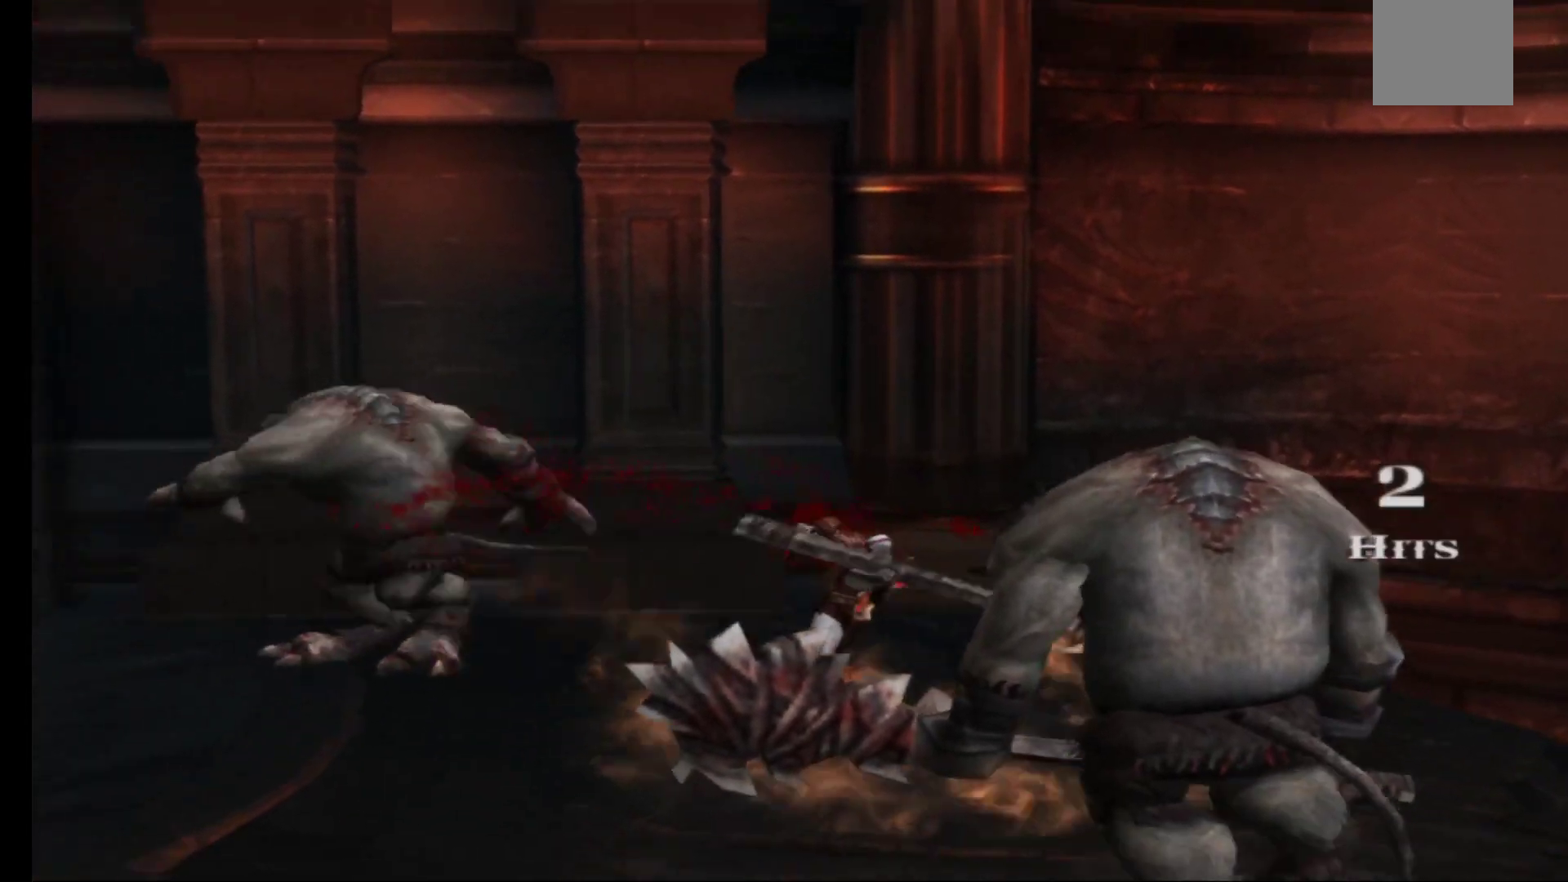
{"buttons": [], "left_stick": "center", "right_stick": "center", "events": []}
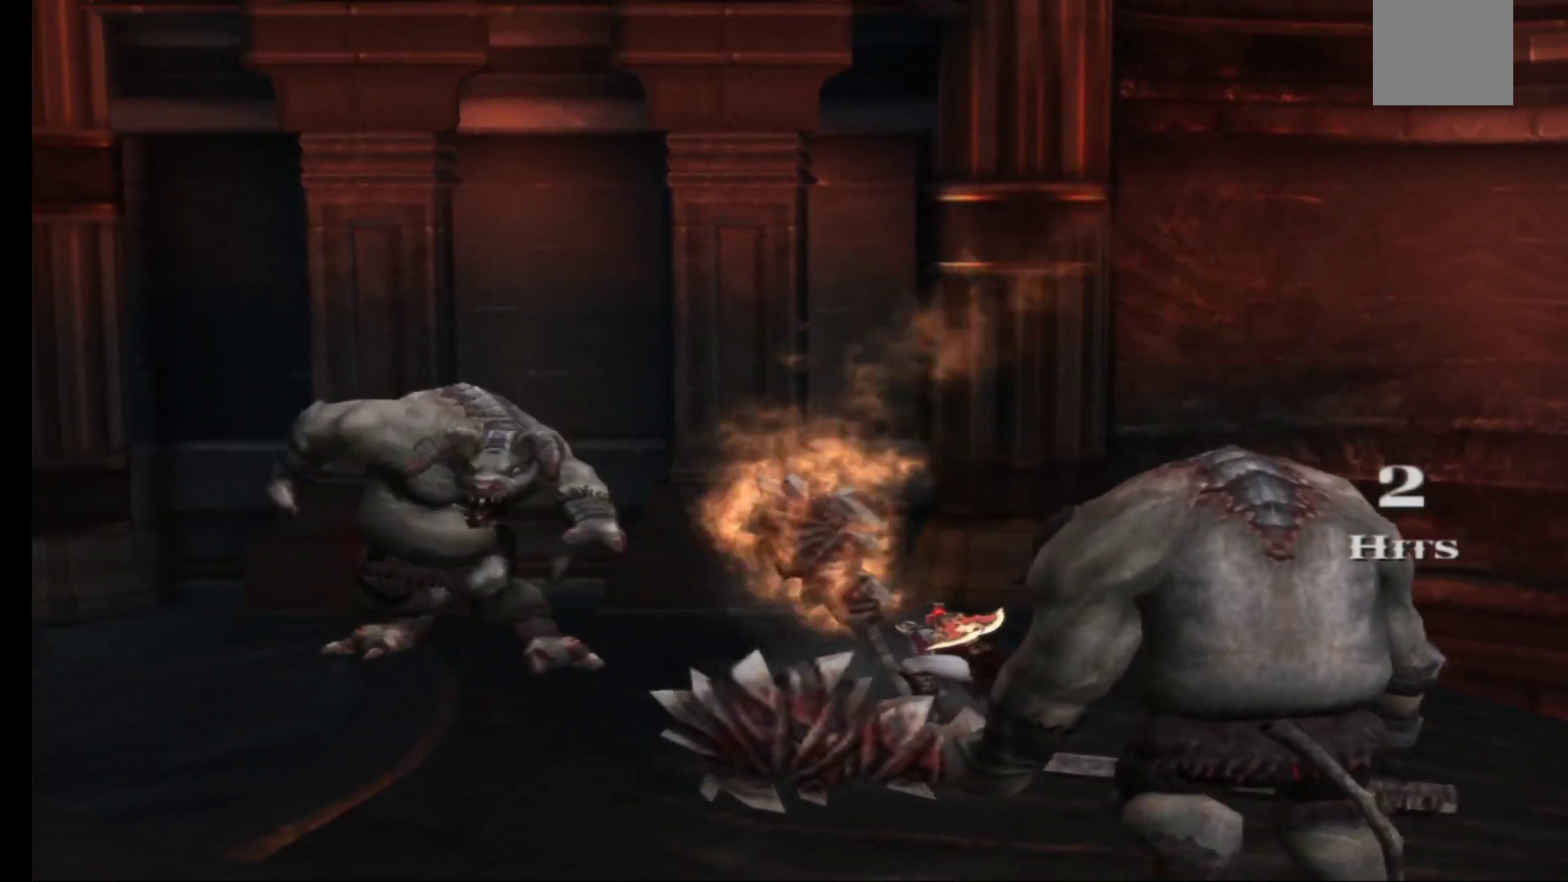
{"buttons": [], "left_stick": "center", "right_stick": "center", "events": []}
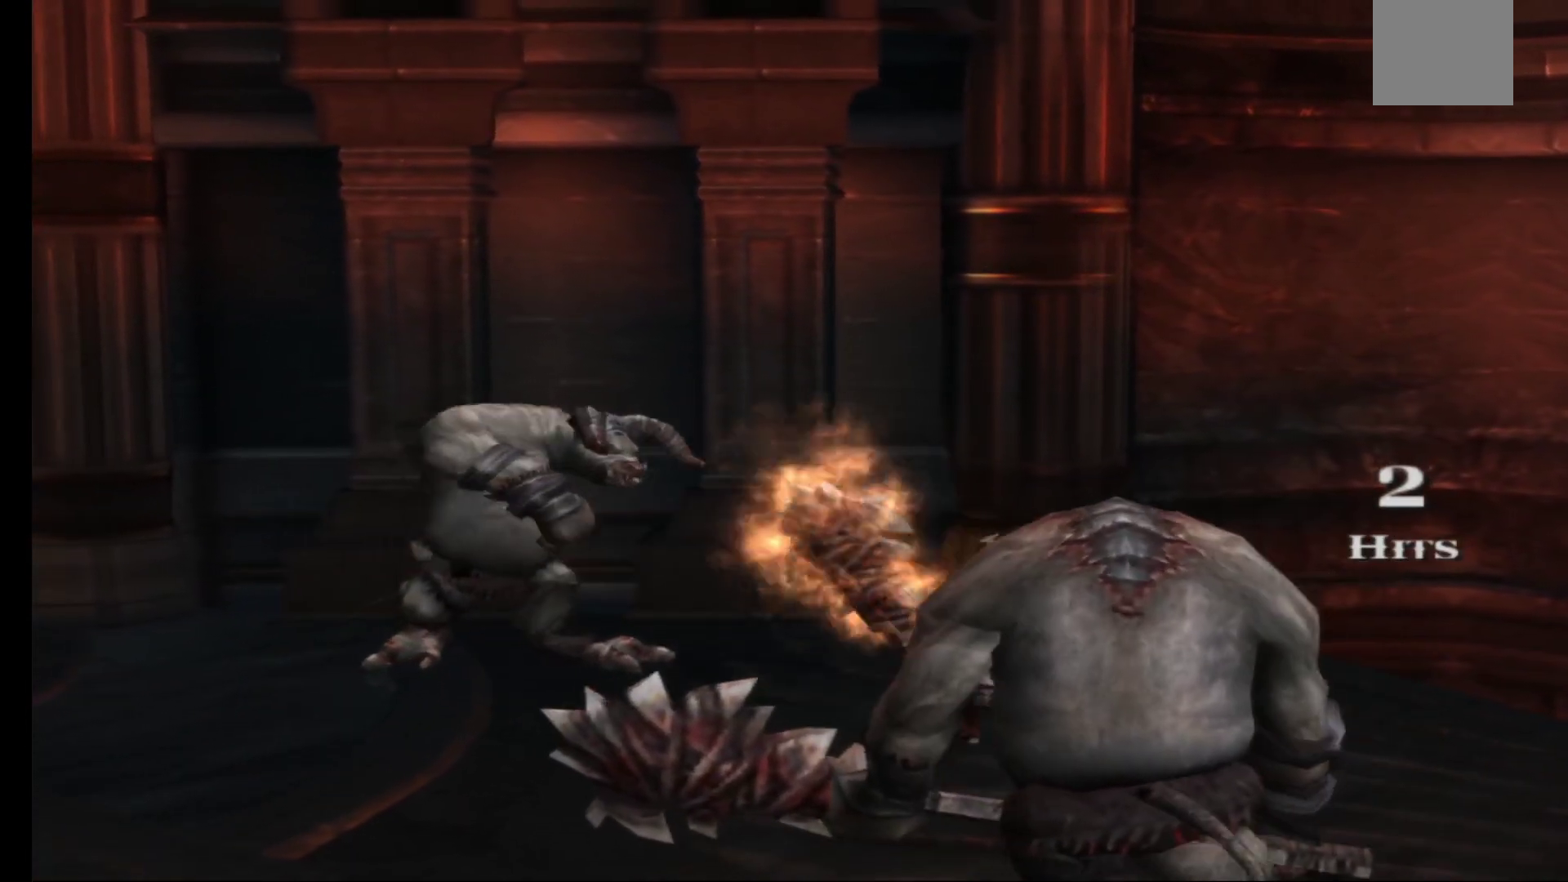
{"buttons": [], "left_stick": "center", "right_stick": "center", "events": []}
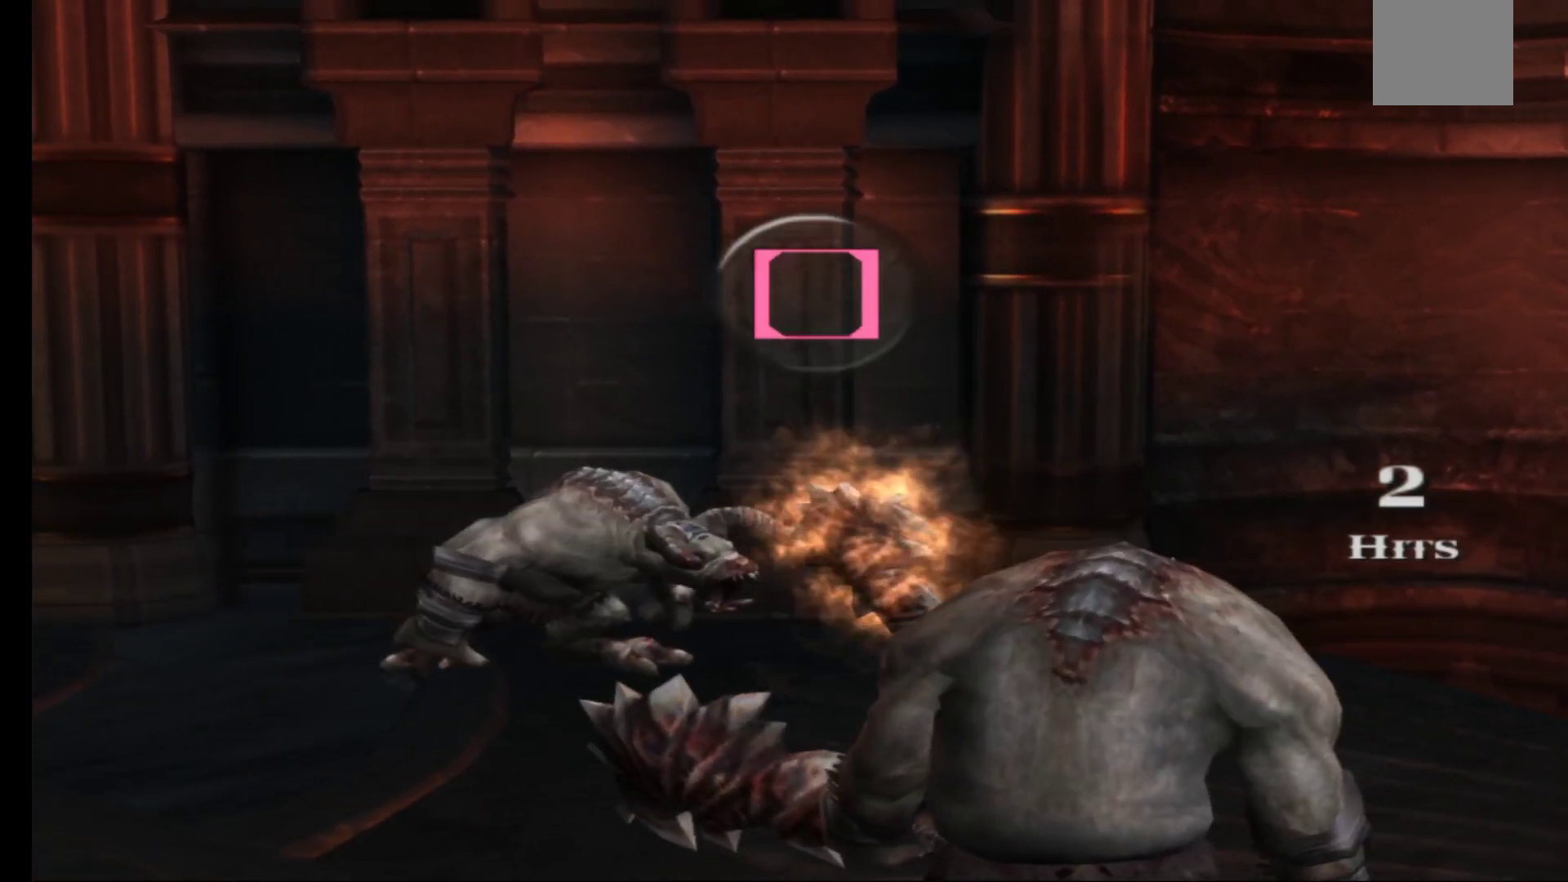
{"buttons": [], "left_stick": "center", "right_stick": "center", "events": [[133, "X", "down"], [250, "X", "up"]]}
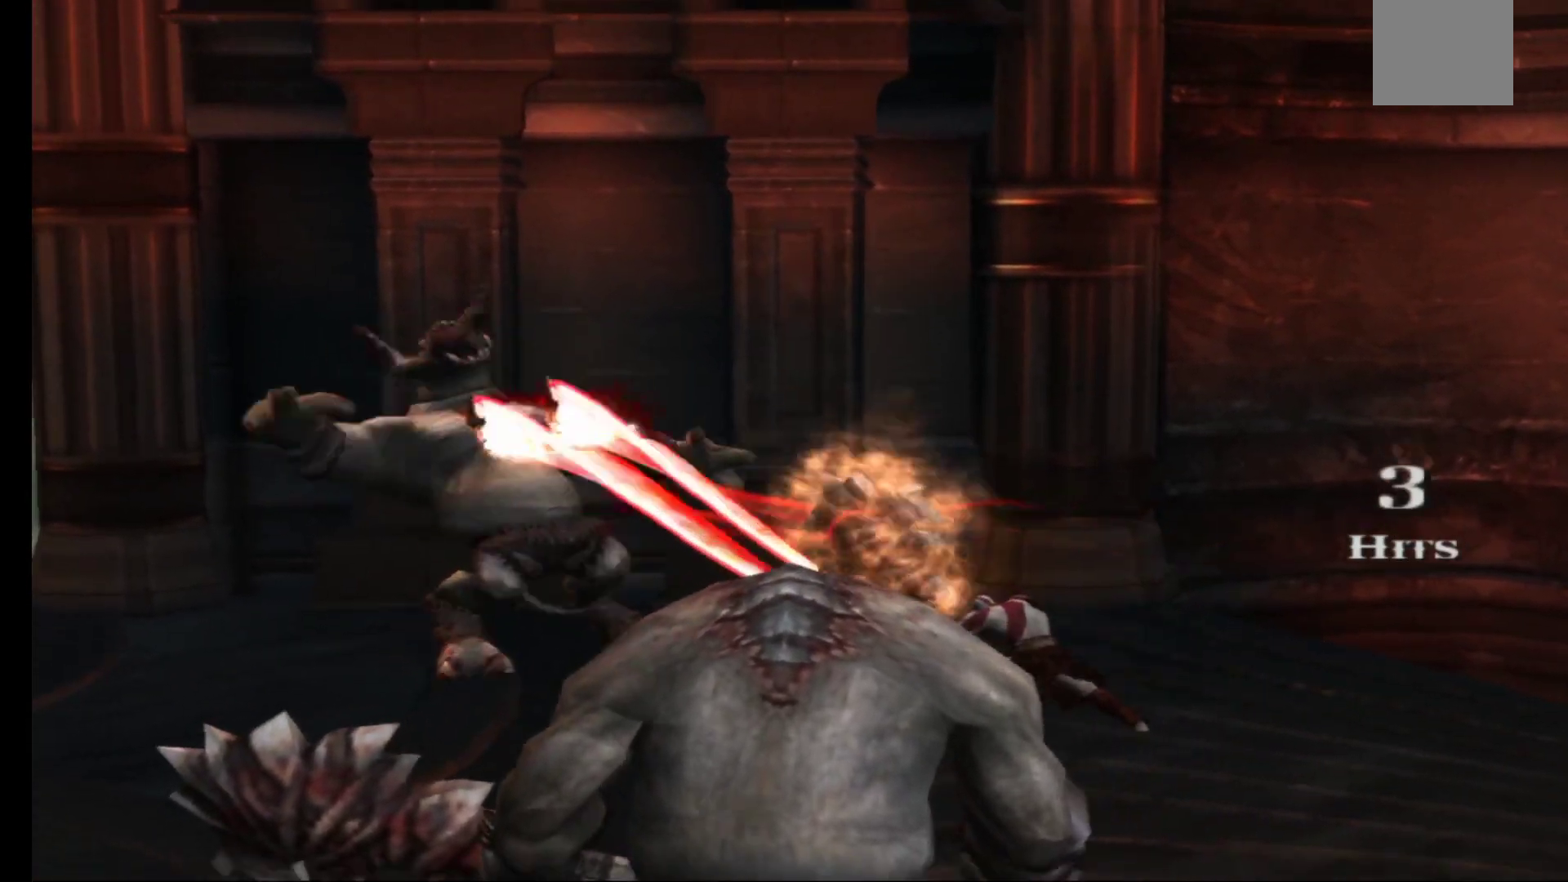
{"buttons": [], "left_stick": "center", "right_stick": "center", "events": []}
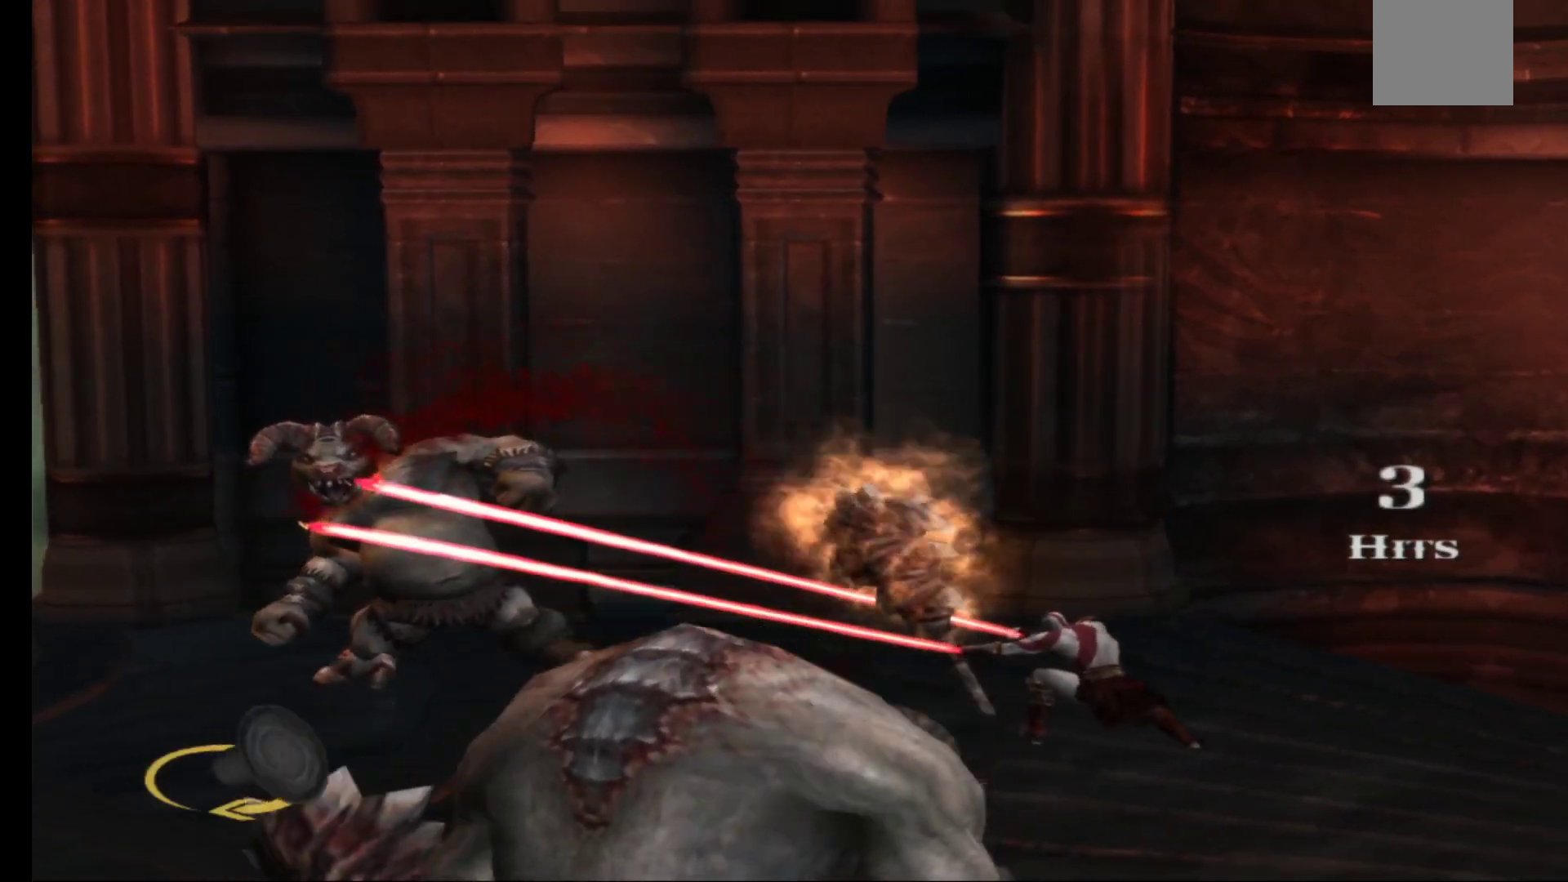
{"buttons": [], "left_stick": "left", "right_stick": "center", "events": [[267, "left_stick", "left"], [317, "left_stick", "up"], [417, "left_stick", "down"], [483, "left_stick", "left"]]}
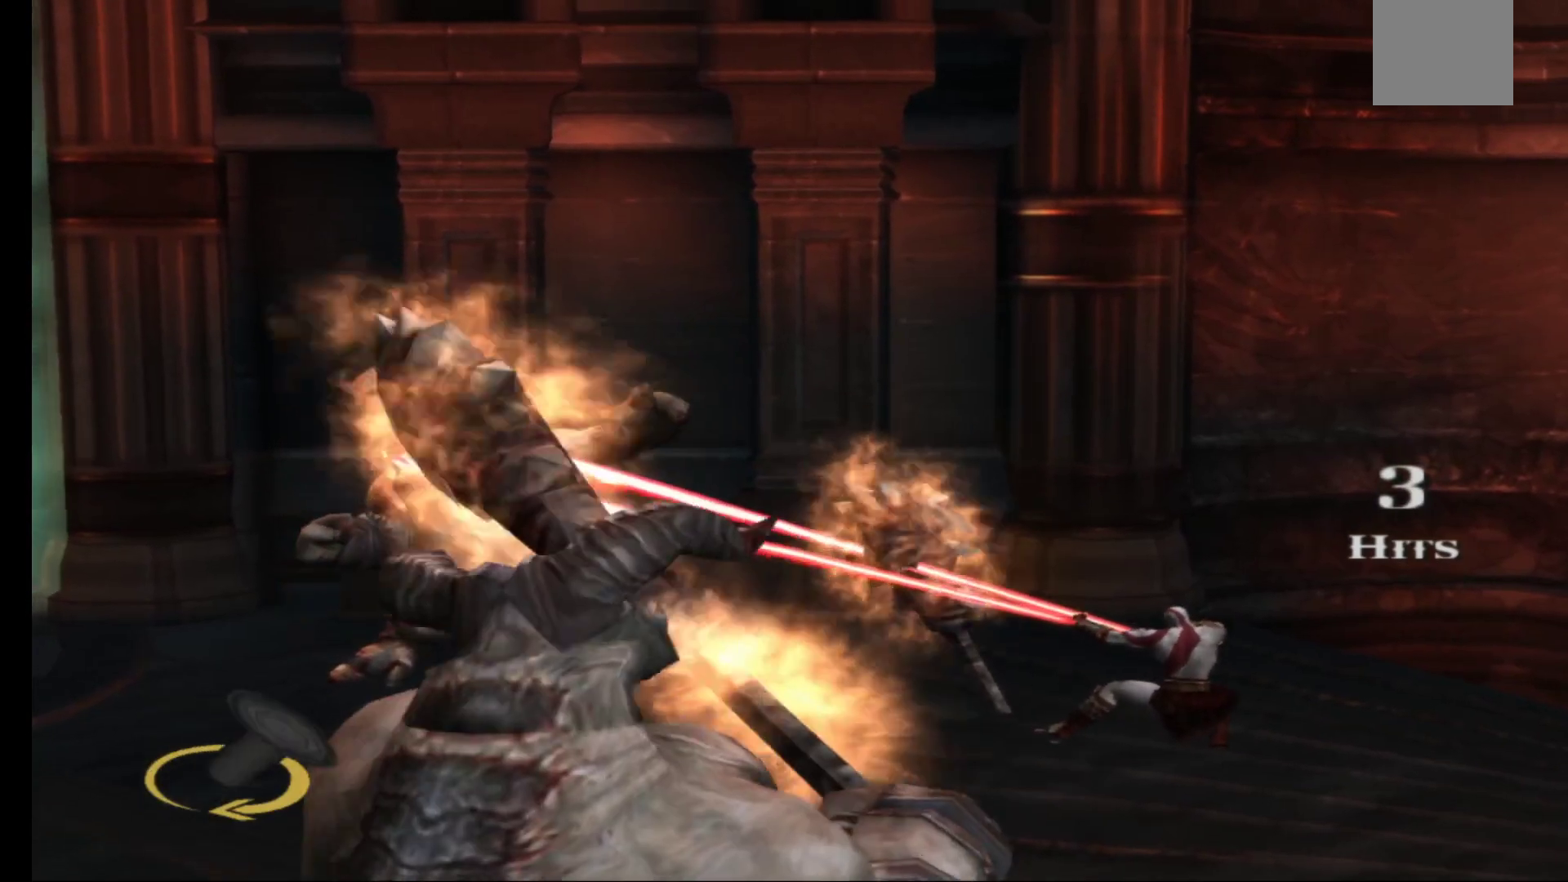
{"buttons": [], "left_stick": "down", "right_stick": "center", "events": [[33, "left_stick", "up"], [117, "left_stick", "down"], [167, "left_stick", "left"], [217, "left_stick", "up"], [267, "left_stick", "right"], [317, "left_stick", "down"], [417, "left_stick", "up-right"], [500, "left_stick", "down"]]}
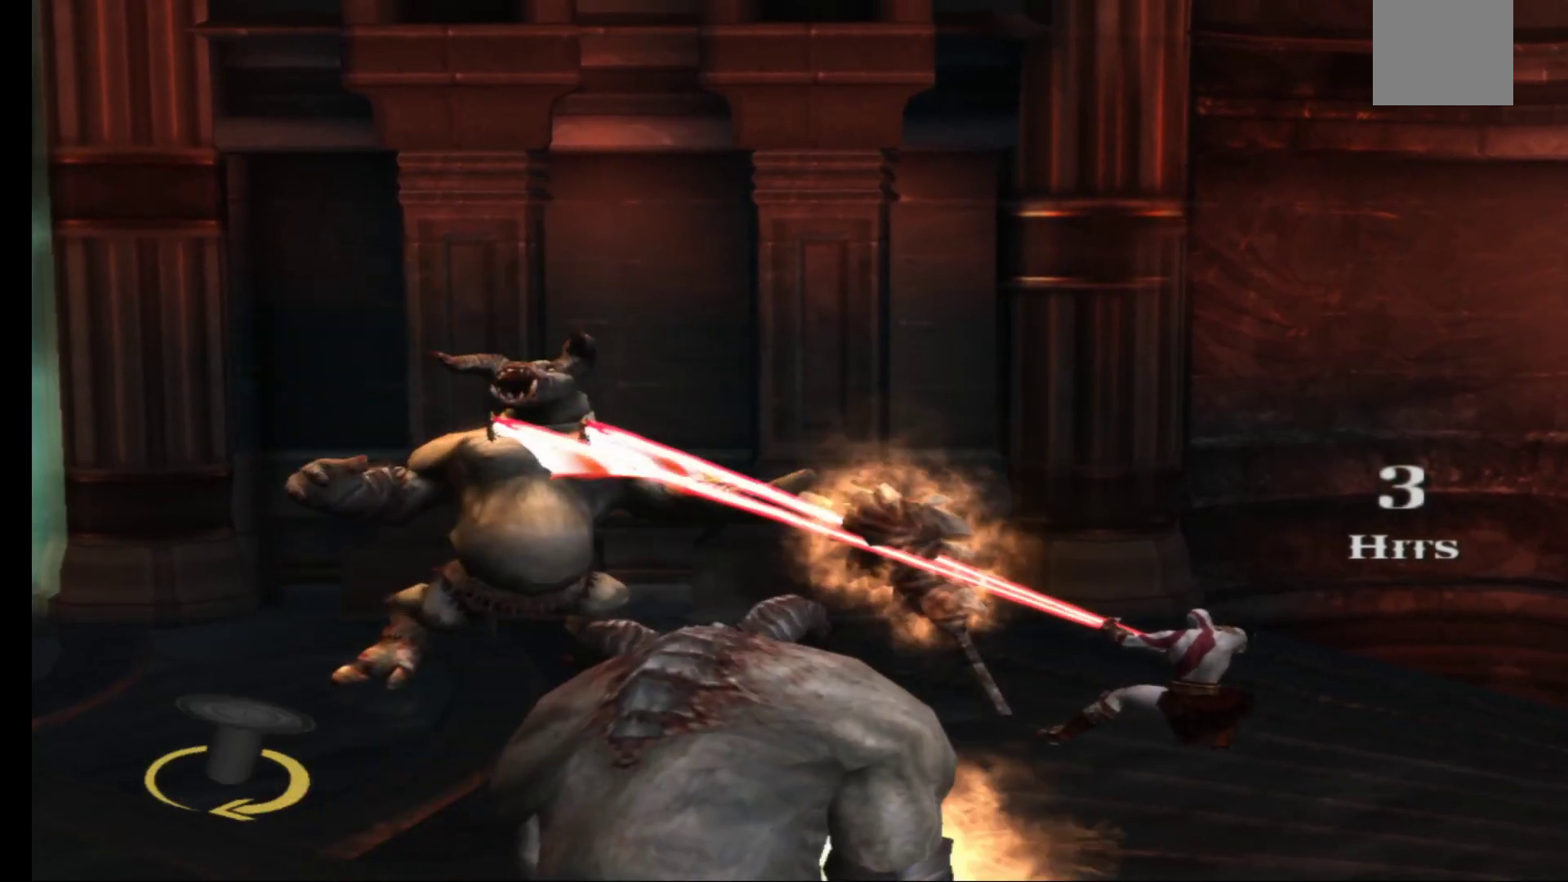
{"buttons": [], "left_stick": "right", "right_stick": "center", "events": [[17, "left_stick", "down-left"], [83, "left_stick", "up-right"], [150, "left_stick", "down-right"], [200, "left_stick", "down-left"], [267, "left_stick", "up-right"], [333, "left_stick", "down-right"], [383, "left_stick", "down-left"], [433, "left_stick", "up"], [483, "left_stick", "right"]]}
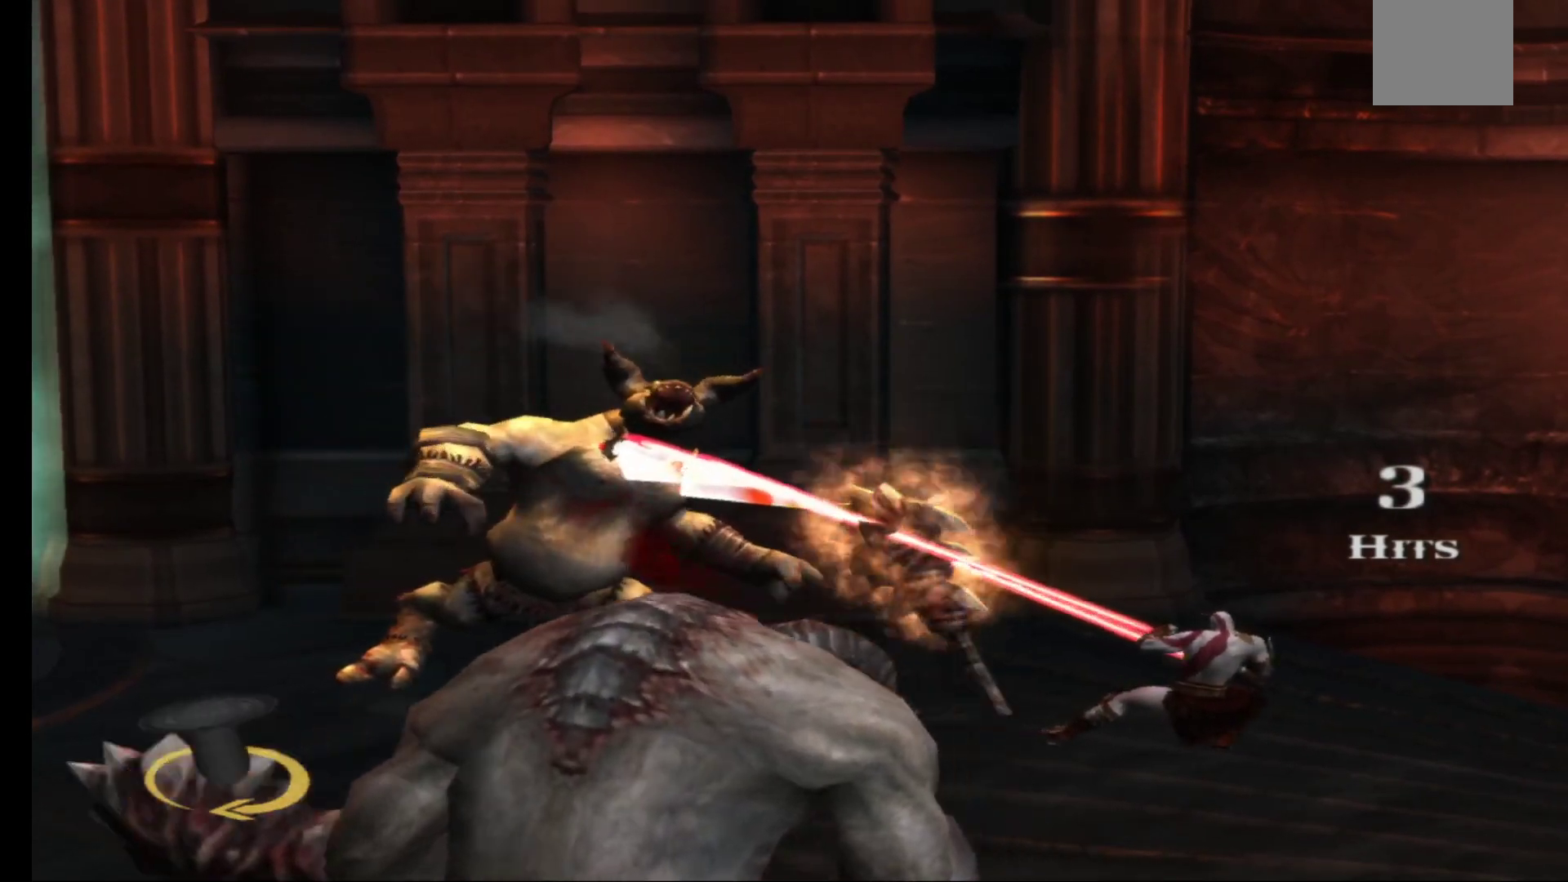
{"buttons": [], "left_stick": "up-right", "right_stick": "center", "events": [[33, "left_stick", "down"], [117, "left_stick", "up"], [233, "left_stick", "left"], [283, "left_stick", "up"], [350, "left_stick", "right"], [400, "left_stick", "down-left"], [500, "left_stick", "up-right"]]}
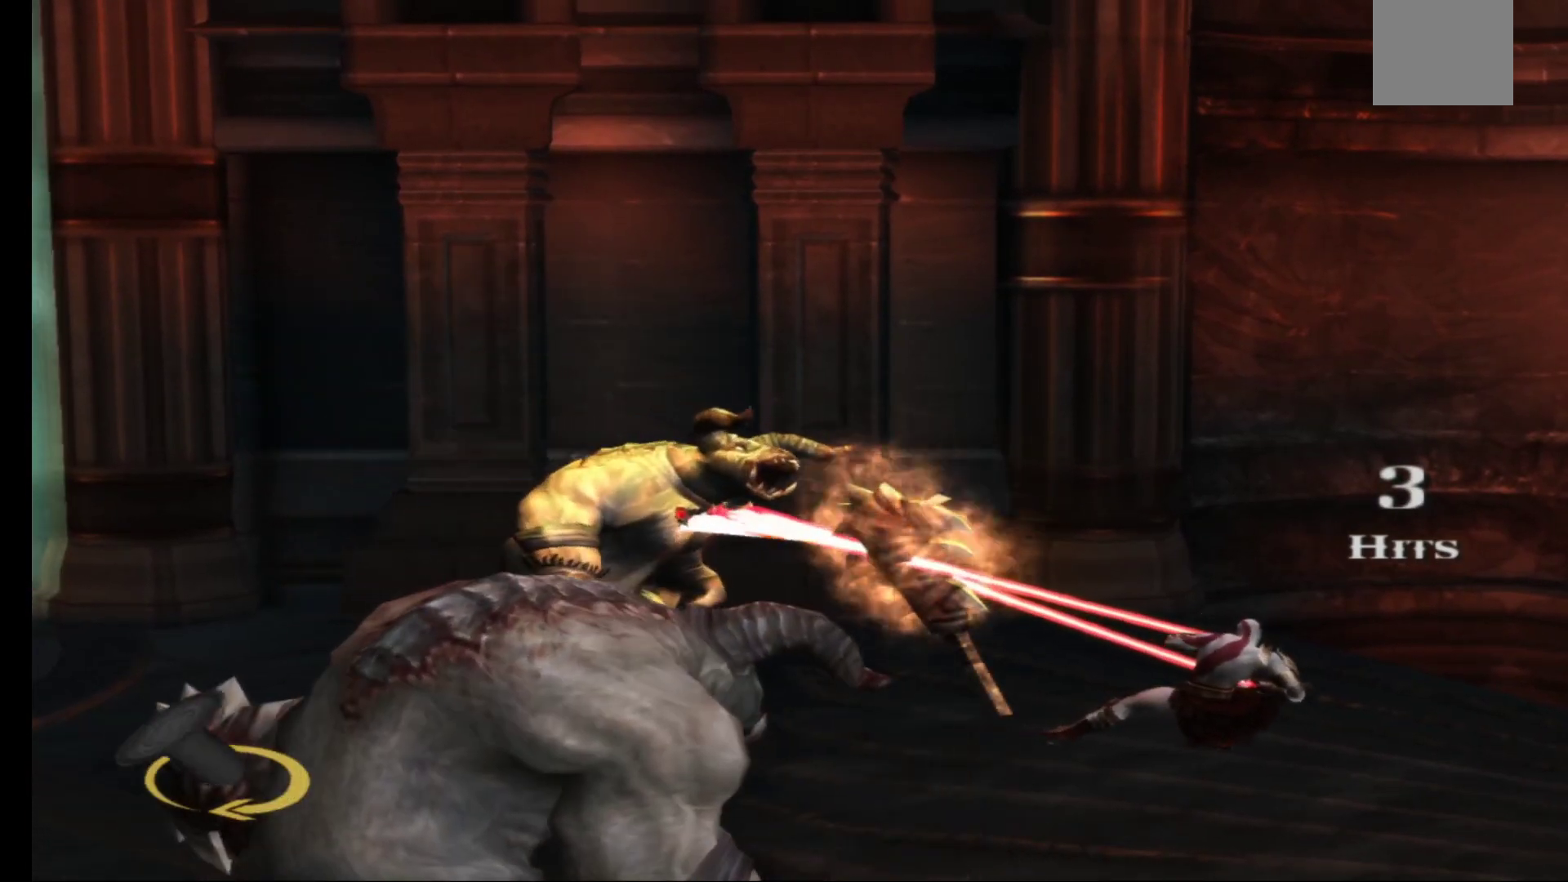
{"buttons": [], "left_stick": "down-left", "right_stick": "center", "events": [[83, "left_stick", "down-left"], [150, "left_stick", "up"], [267, "left_stick", "down-left"], [367, "left_stick", "up-right"], [467, "left_stick", "down-left"]]}
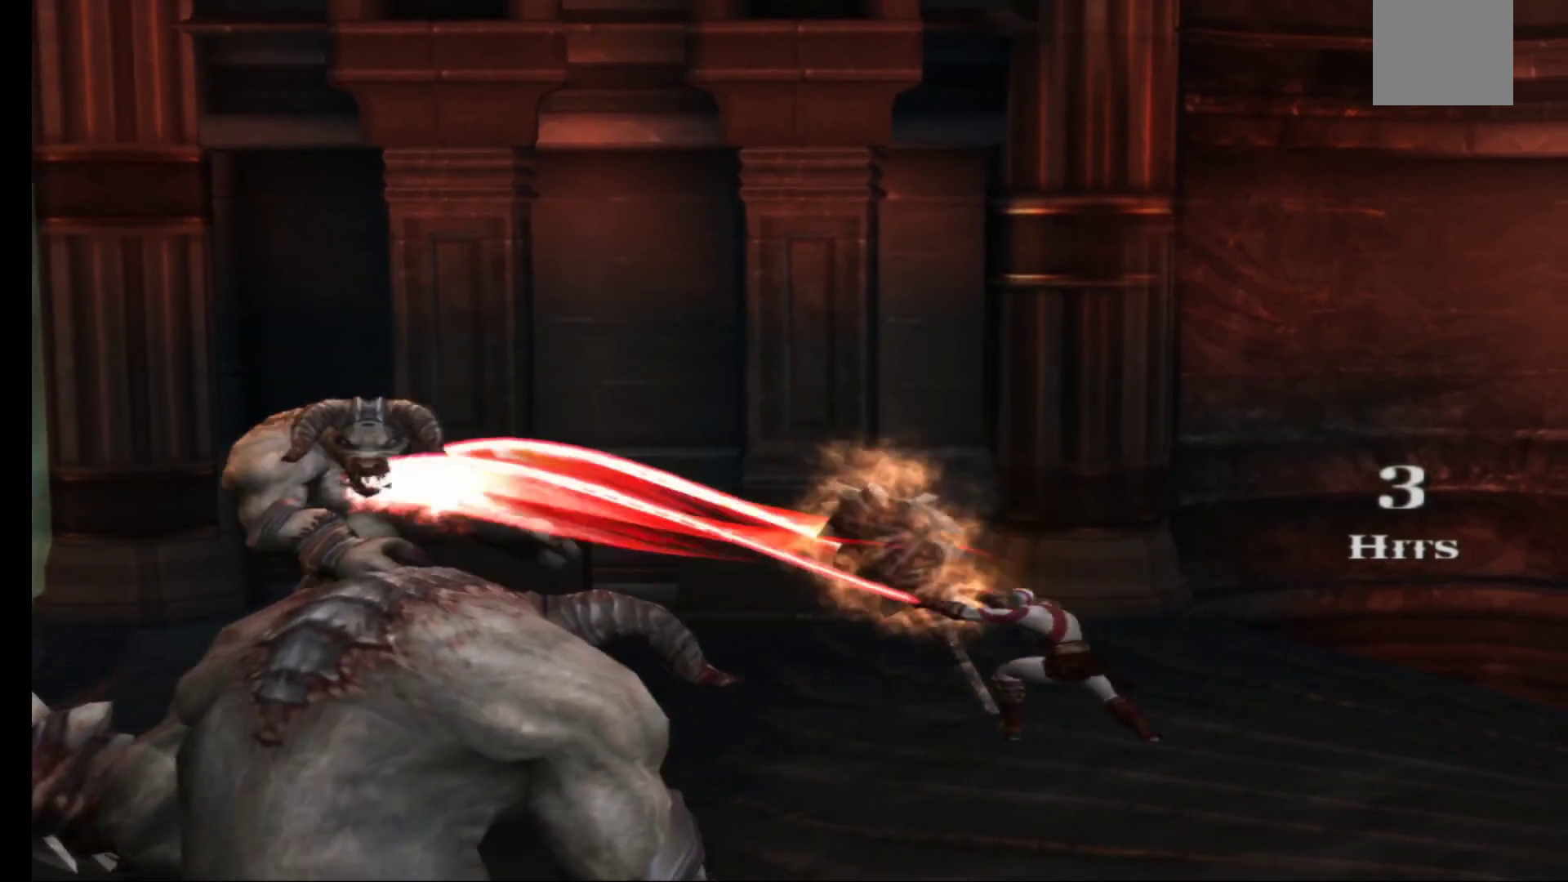
{"buttons": [], "left_stick": "center", "right_stick": "center", "events": [[33, "left_stick", "up"], [83, "left_stick", "right"], [150, "left_stick", "down"], [233, "left_stick", "up"], [283, "left_stick", "center"]]}
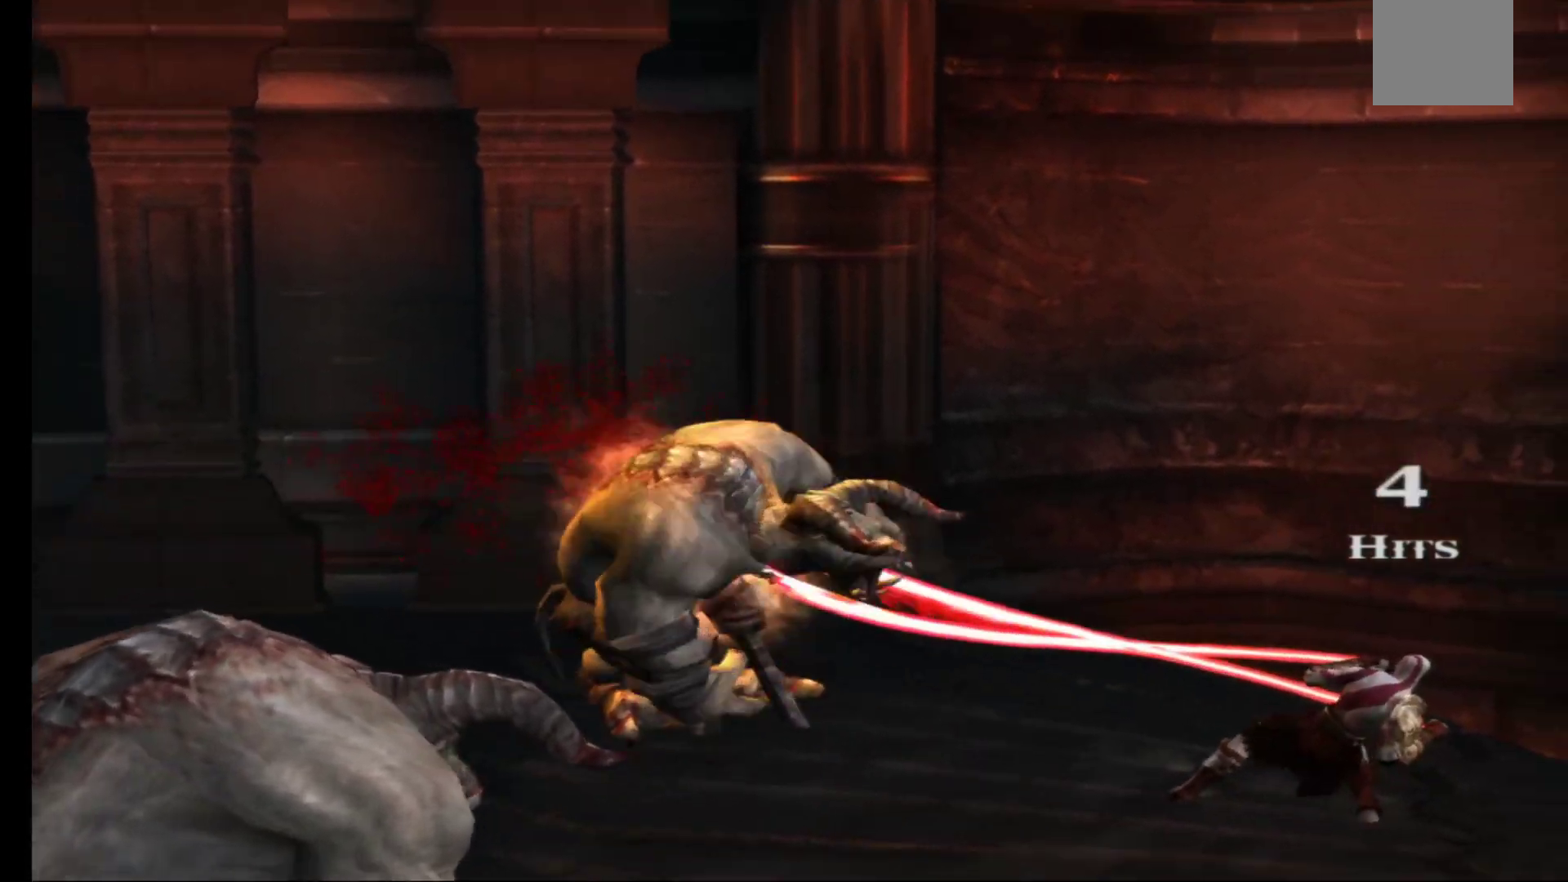
{"buttons": [], "left_stick": "center", "right_stick": "center", "events": []}
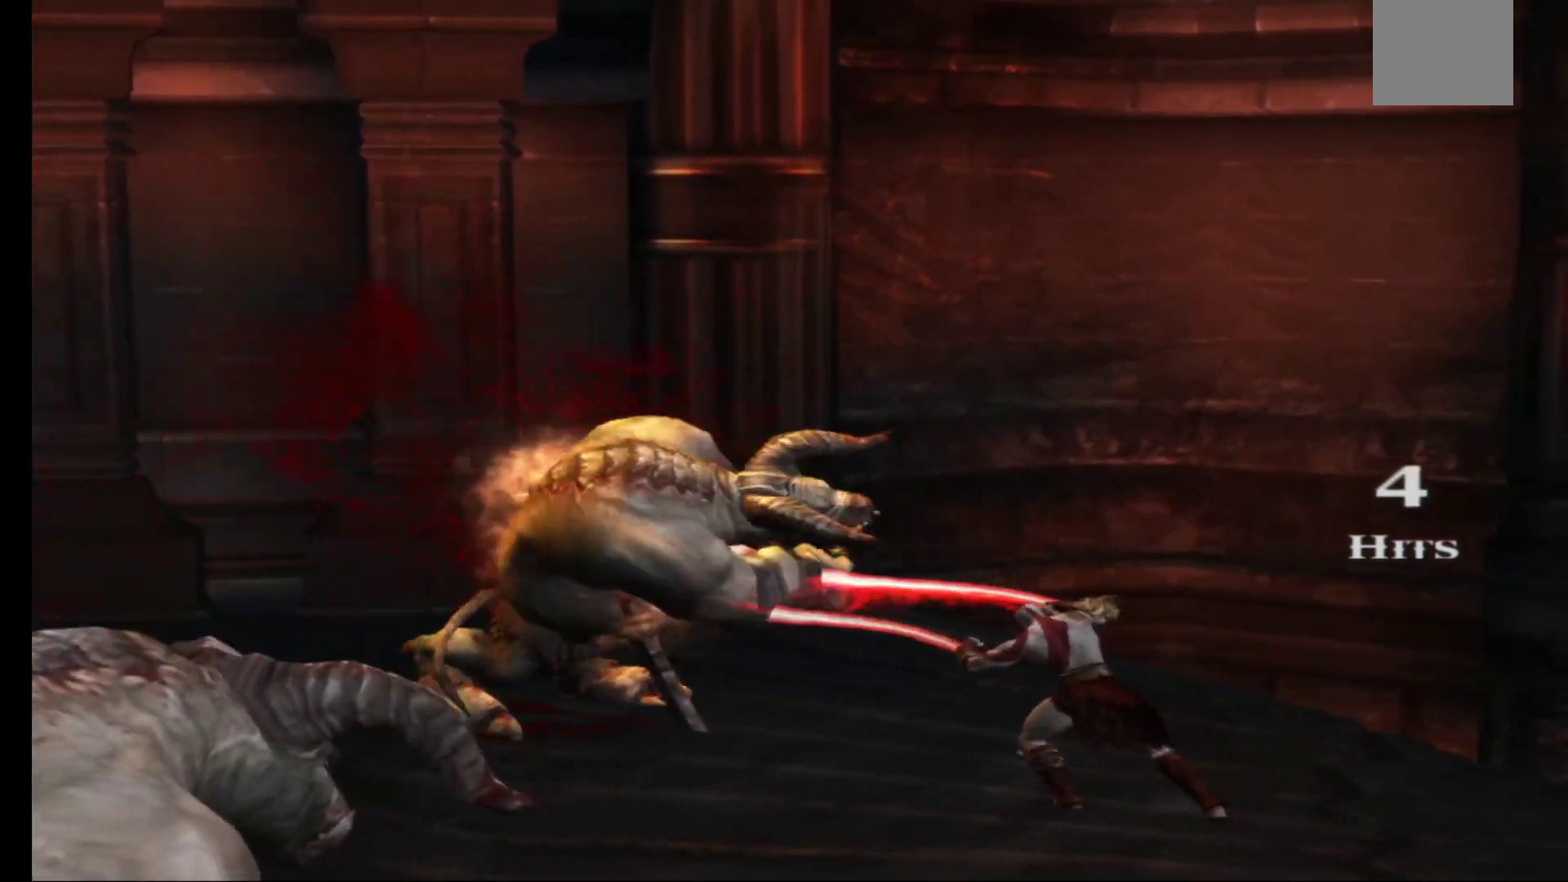
{"buttons": [], "left_stick": "center", "right_stick": "center", "events": []}
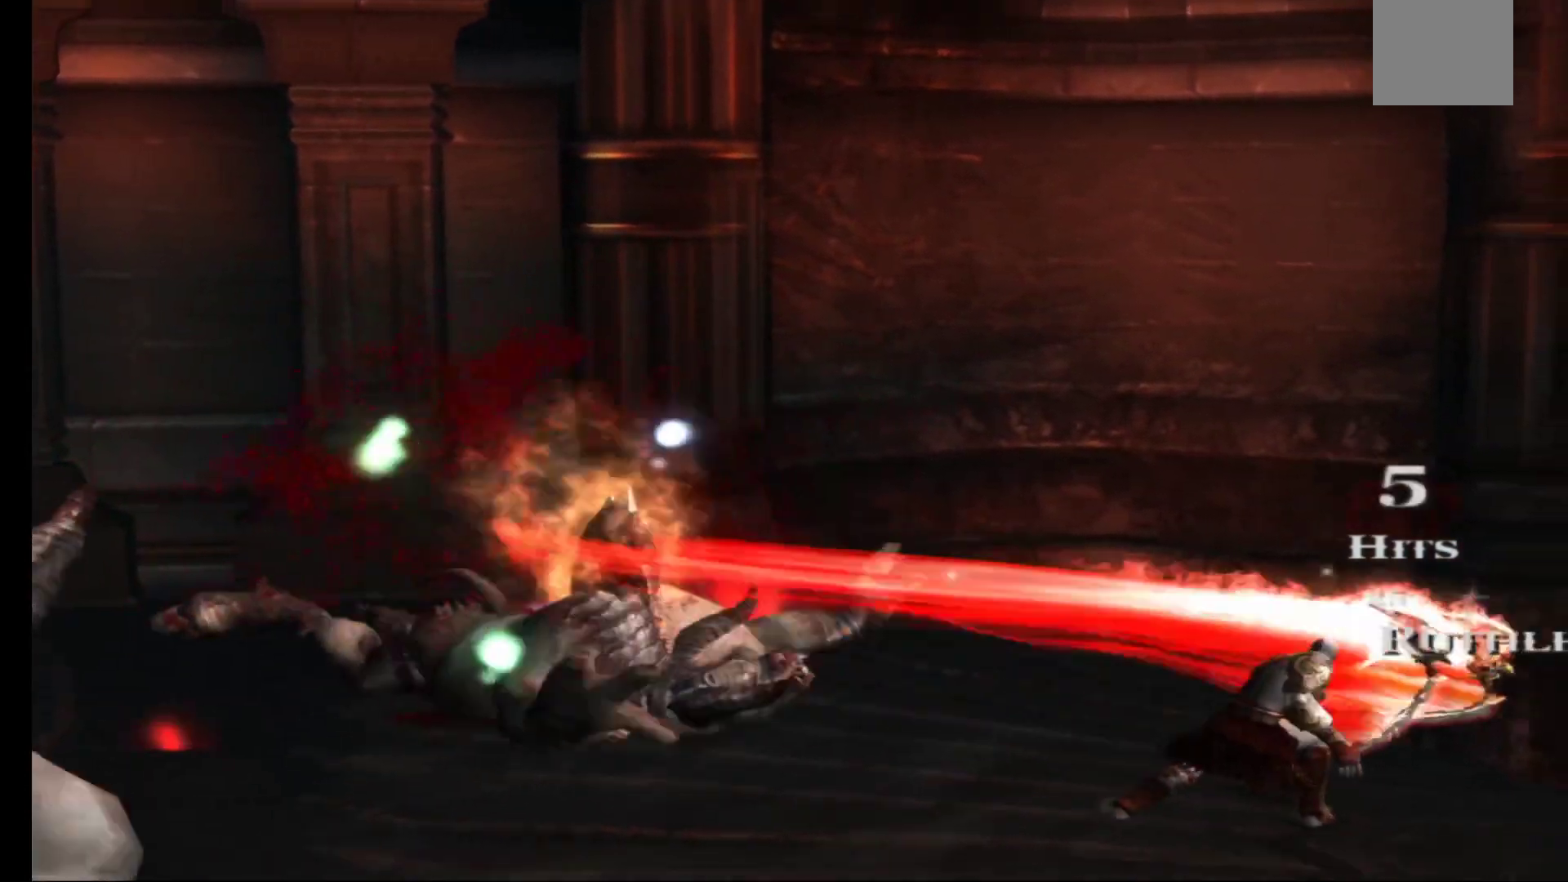
{"buttons": [], "left_stick": "center", "right_stick": "center", "events": []}
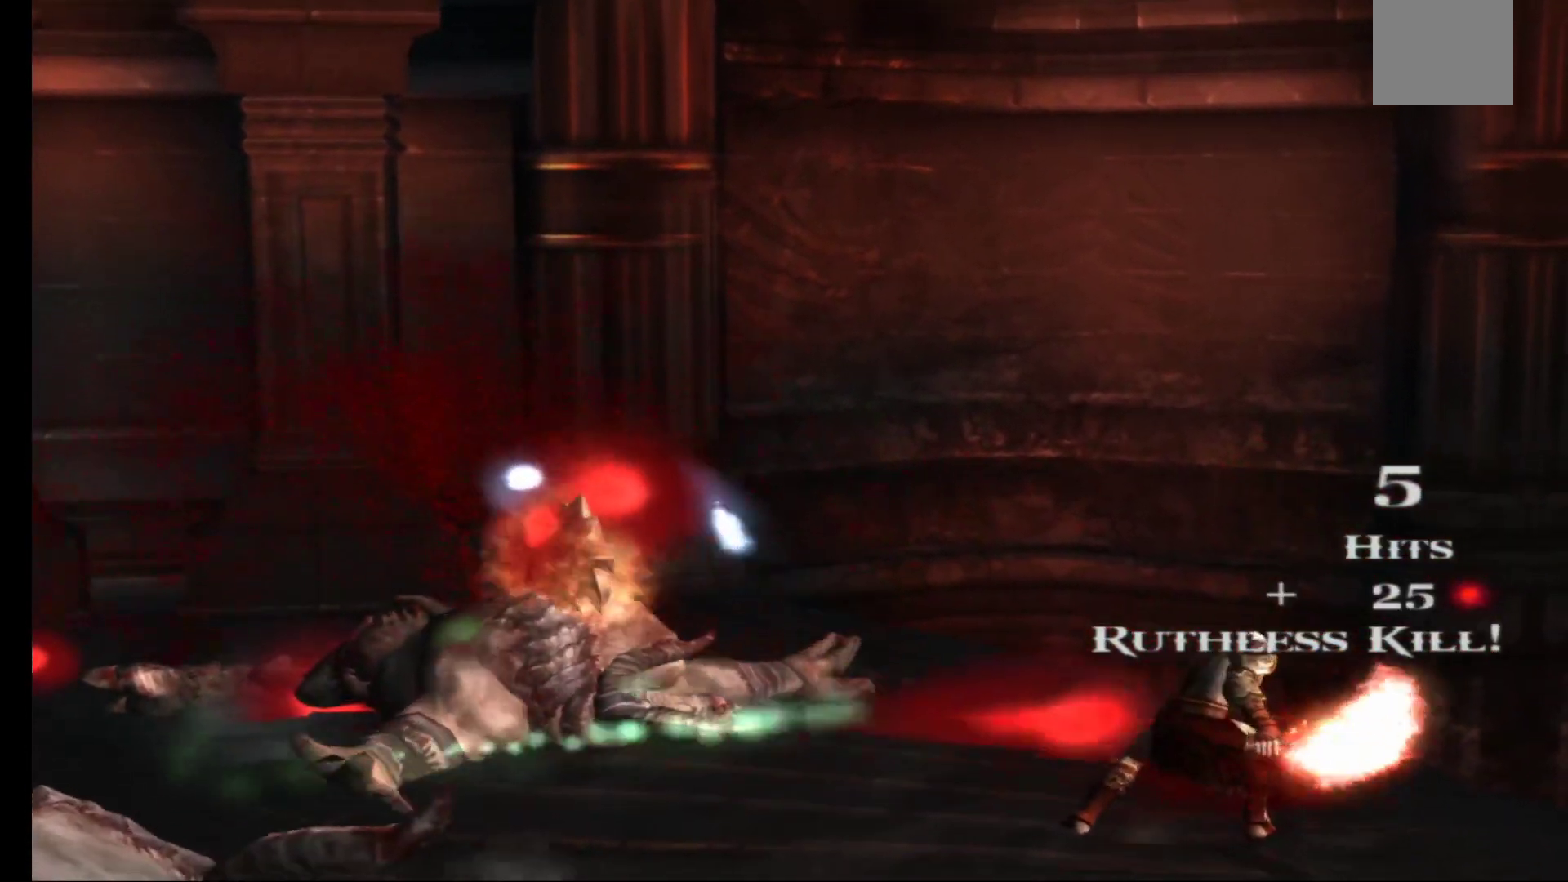
{"buttons": [], "left_stick": "center", "right_stick": "center", "events": []}
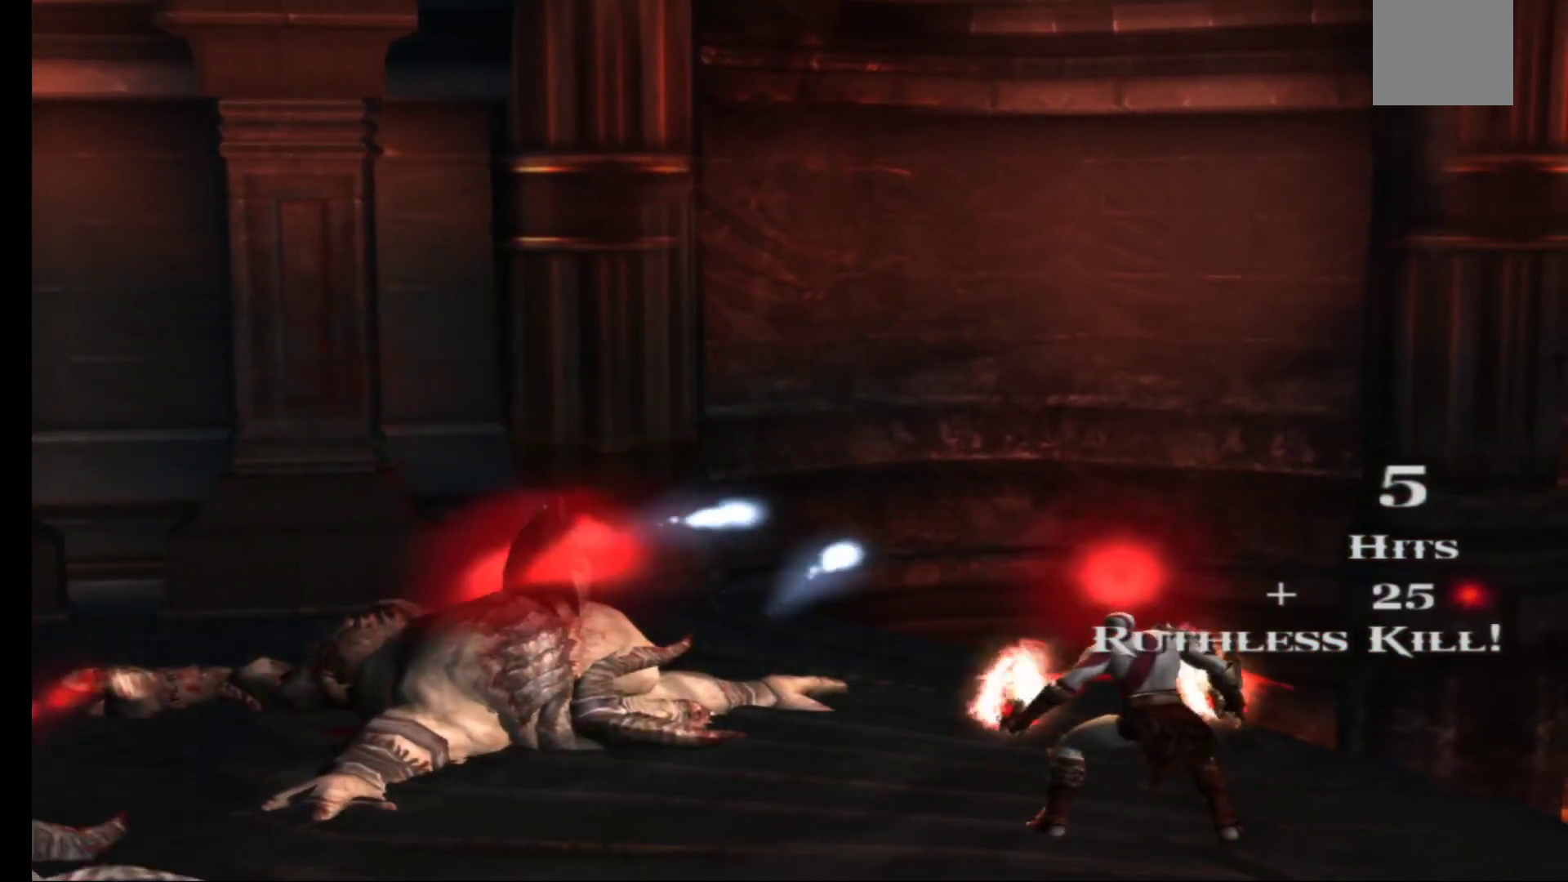
{"buttons": [], "left_stick": "down-left", "right_stick": "center", "events": [[133, "left_stick", "down-left"], [250, "X", "down"], [333, "X", "up"], [400, "X", "down"], [500, "X", "up"]]}
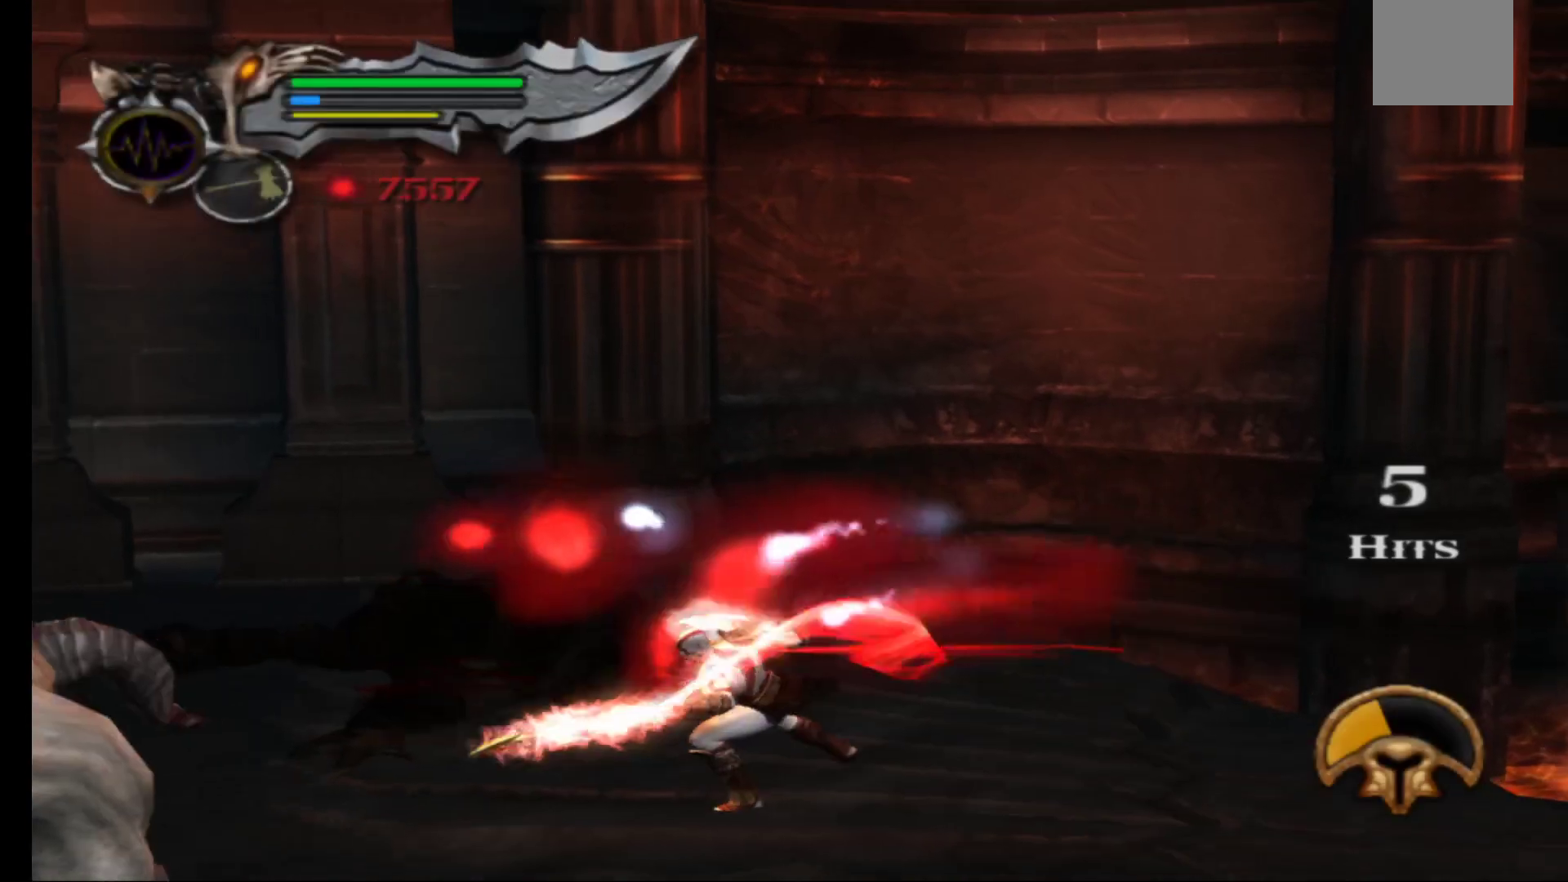
{"buttons": [], "left_stick": "center", "right_stick": "center", "events": [[67, "X", "down"], [67, "left_stick", "center"], [150, "X", "up"], [267, "Y", "down"], [350, "Y", "up"], [433, "Y", "down"], [500, "Y", "up"]]}
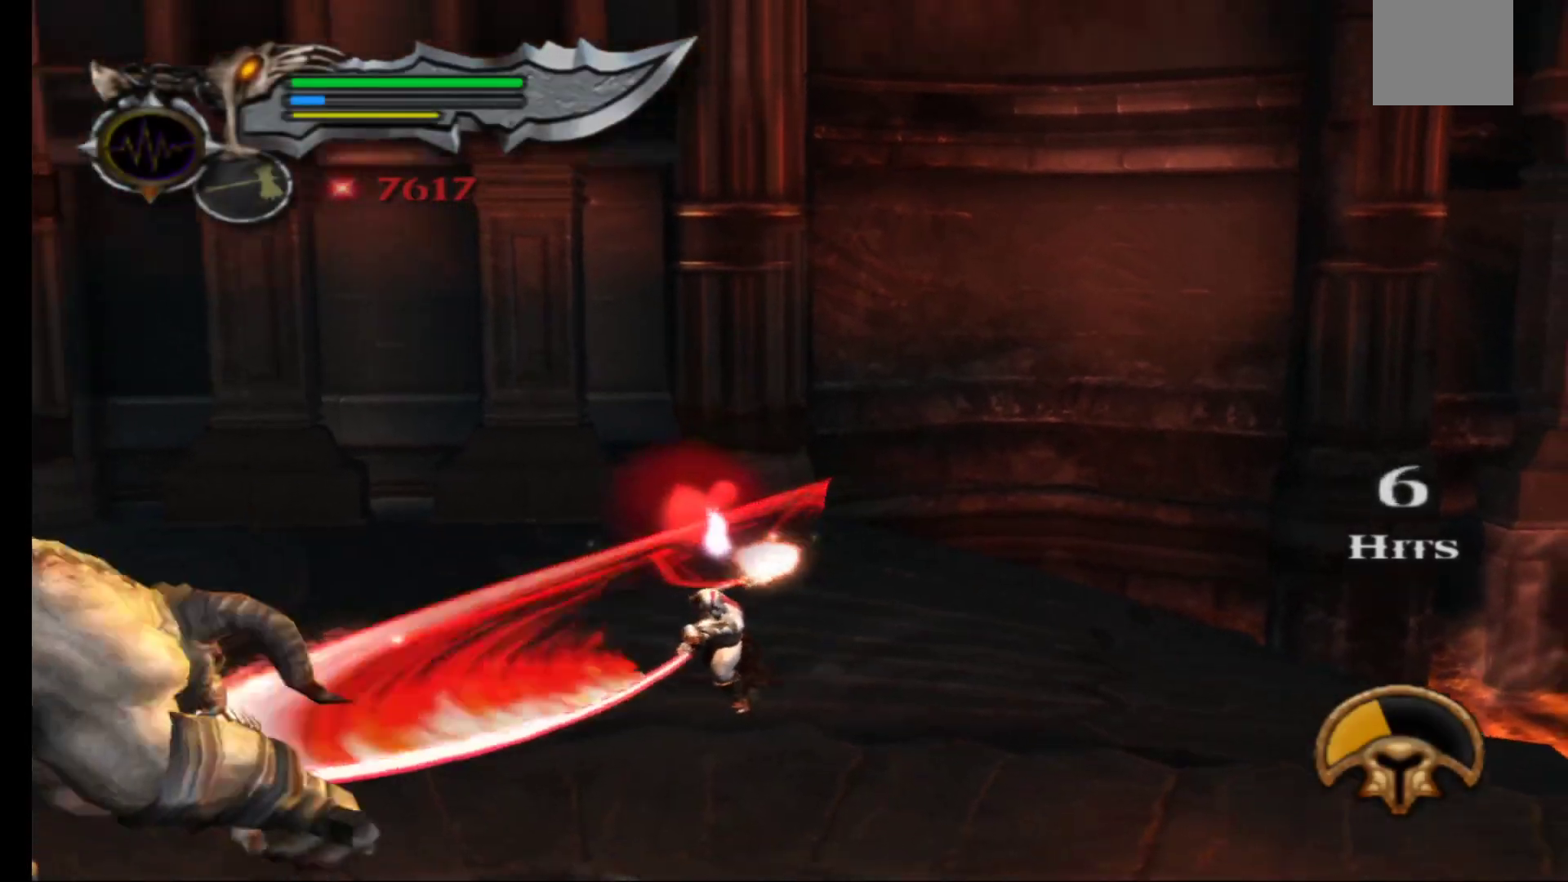
{"buttons": [], "left_stick": "center", "right_stick": "center", "events": [[83, "Y", "down"], [167, "Y", "up"], [250, "Y", "down"], [333, "Y", "up"], [400, "Y", "down"], [483, "Y", "up"]]}
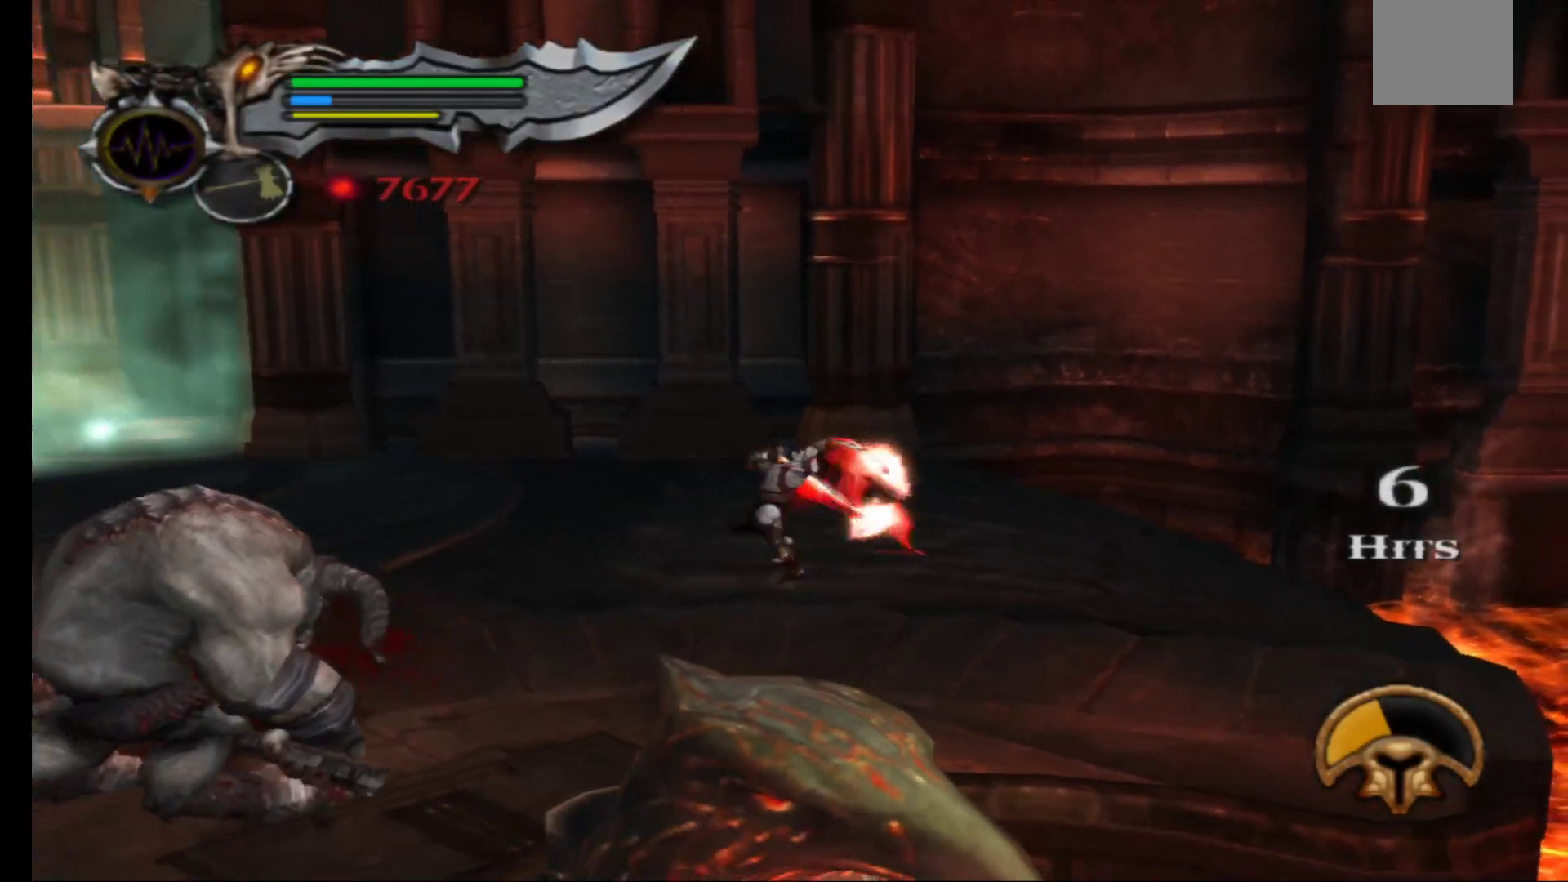
{"buttons": ["X"], "left_stick": "center", "right_stick": "center", "events": [[83, "Y", "down"], [183, "Y", "up"], [500, "X", "down"]]}
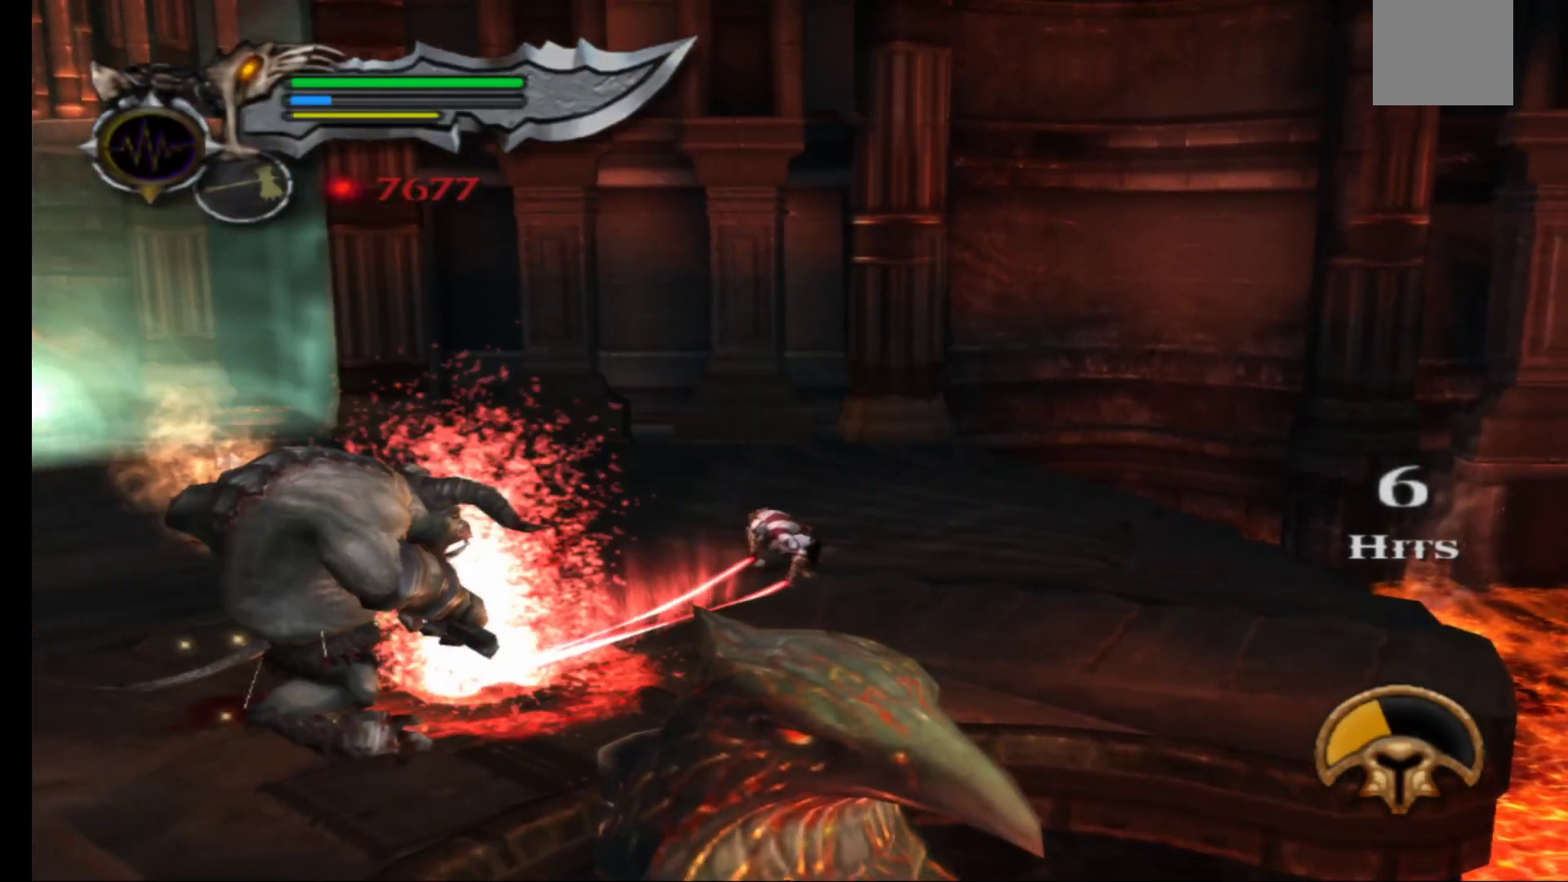
{"buttons": ["X"], "left_stick": "center", "right_stick": "center", "events": [[83, "X", "up"], [150, "X", "down"], [217, "X", "up"], [300, "X", "down"], [367, "X", "up"], [450, "X", "down"]]}